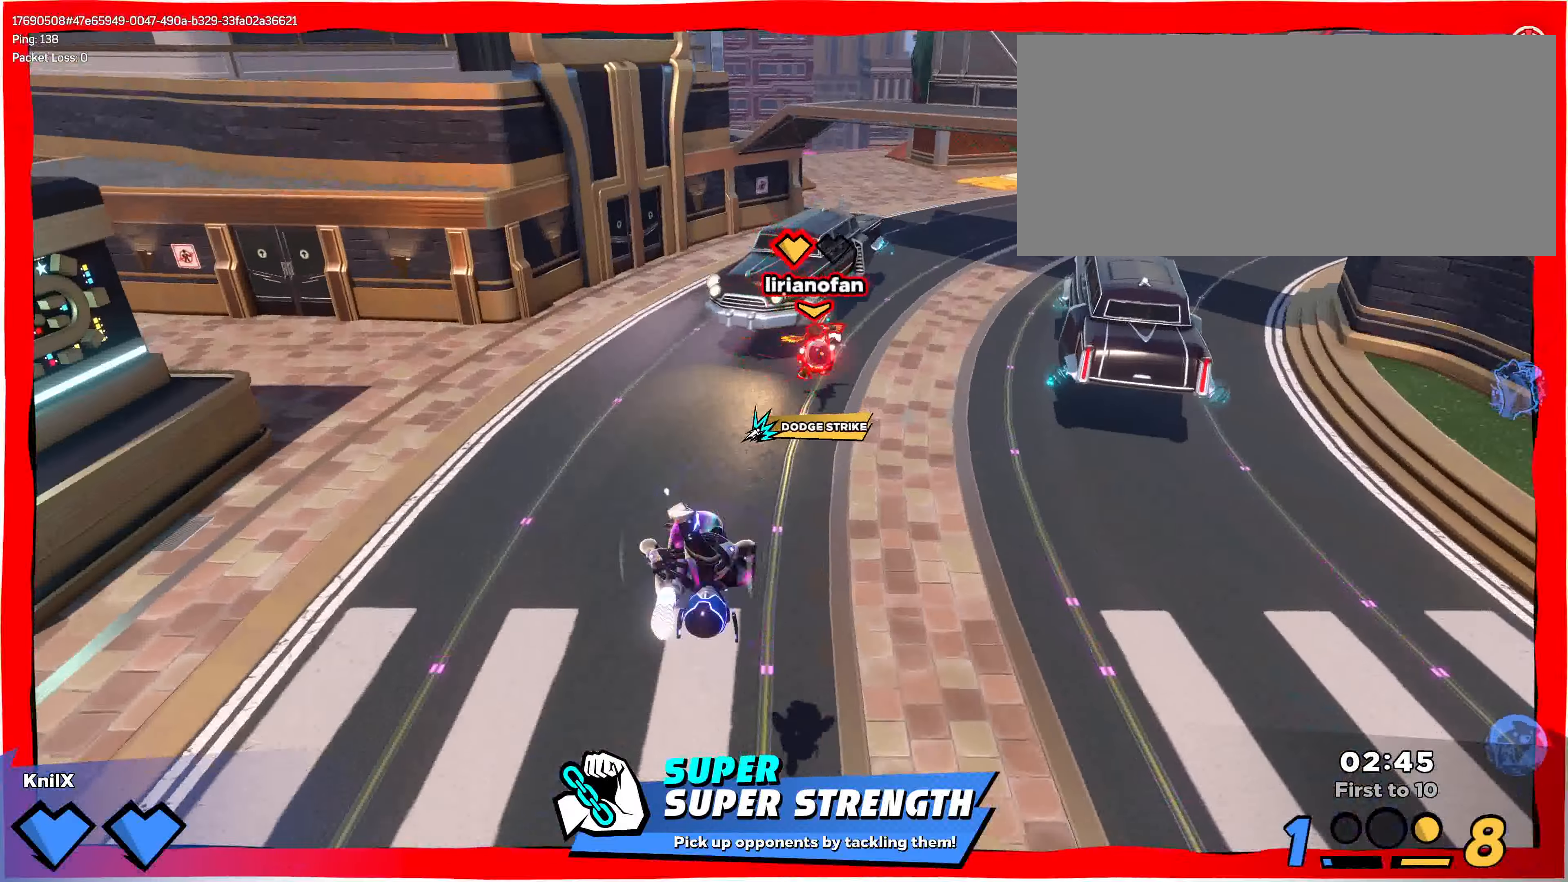
Gameplay with keyboard and mouse; each line is a JSON object with the keys and mouse buttons held at the frame after it. "events" lists presses ("down") and releases ("up") of "a", "alt", "ctrl", "d", "e", "f", "q", "r", "s", "shift", "space", "w", "mouse_left", "mouse_wheel", "mouse_right" and "mouse_mb4" between this image and that frame as [ms after this image, input, new state], when the widget could be followed in between. "mouse_left", "mouse_wheel", "mouse_right", "mouse_mb4" = the "left", "wheel", "right", "mb4" buttons of the "mouse" list. No other keys are recorded. "wheel" means that the mouse wheel is clicked or scrolled. Mouse movement is not recorded. Not read: mouse_mb5.
{"keys": ["shift", "w"], "mouse": [], "events": [[134, "ctrl", "down"], [284, "ctrl", "up"]]}
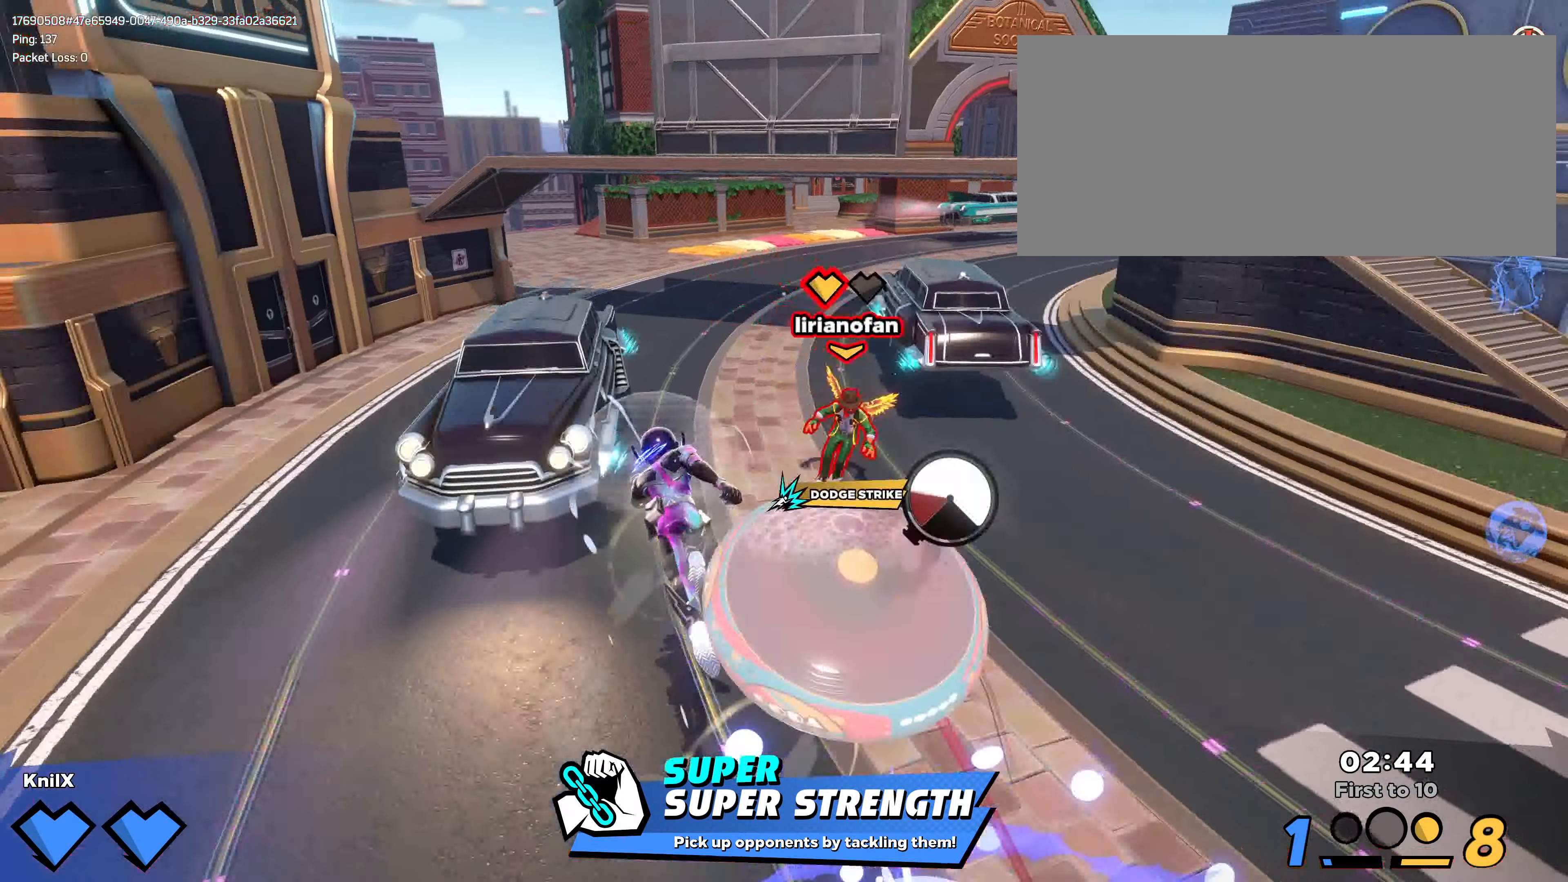
{"keys": ["d", "shift", "w"], "mouse": [], "events": [[167, "d", "down"]]}
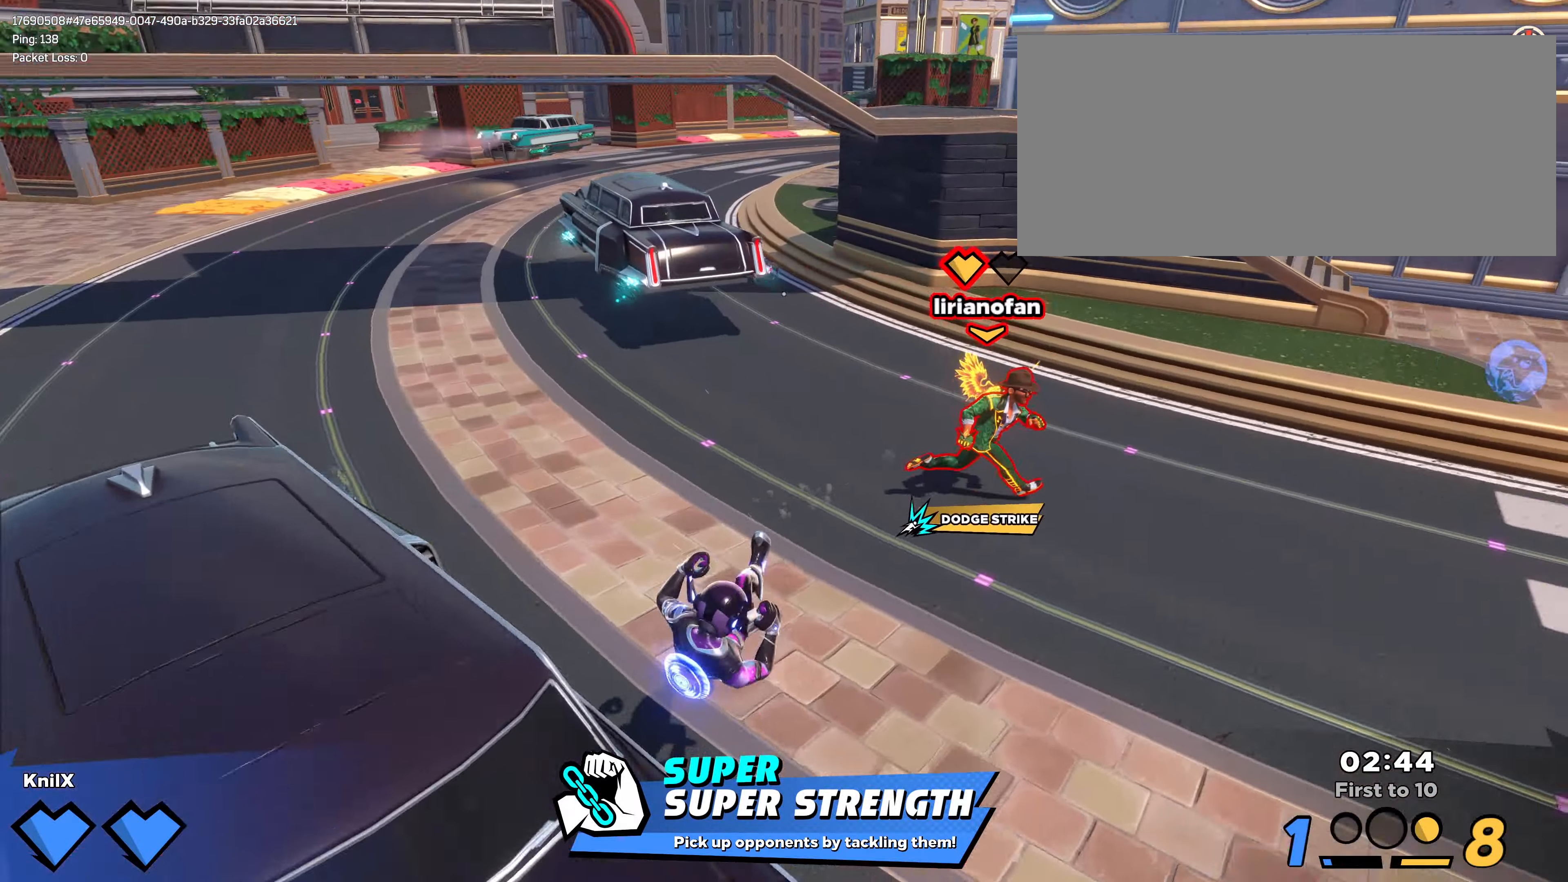
{"keys": ["shift", "w"], "mouse": [], "events": [[166, "ctrl", "down"], [333, "ctrl", "up"], [383, "d", "up"]]}
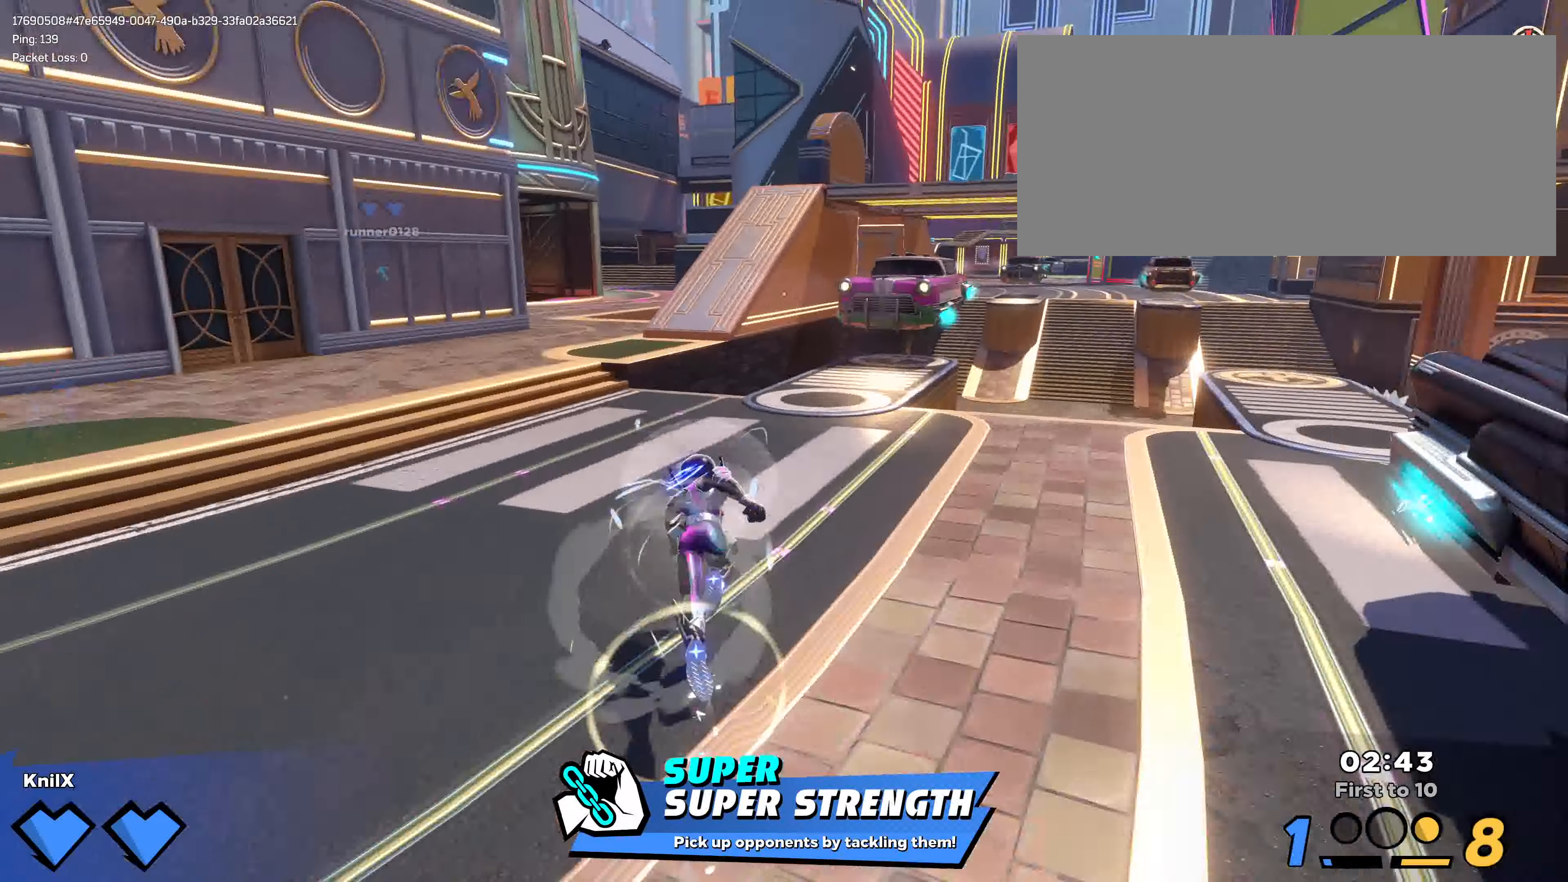
{"keys": ["shift", "w"], "mouse": [], "events": [[50, "a", "down"], [283, "shift", "up"], [300, "a", "up"], [400, "shift", "down"]]}
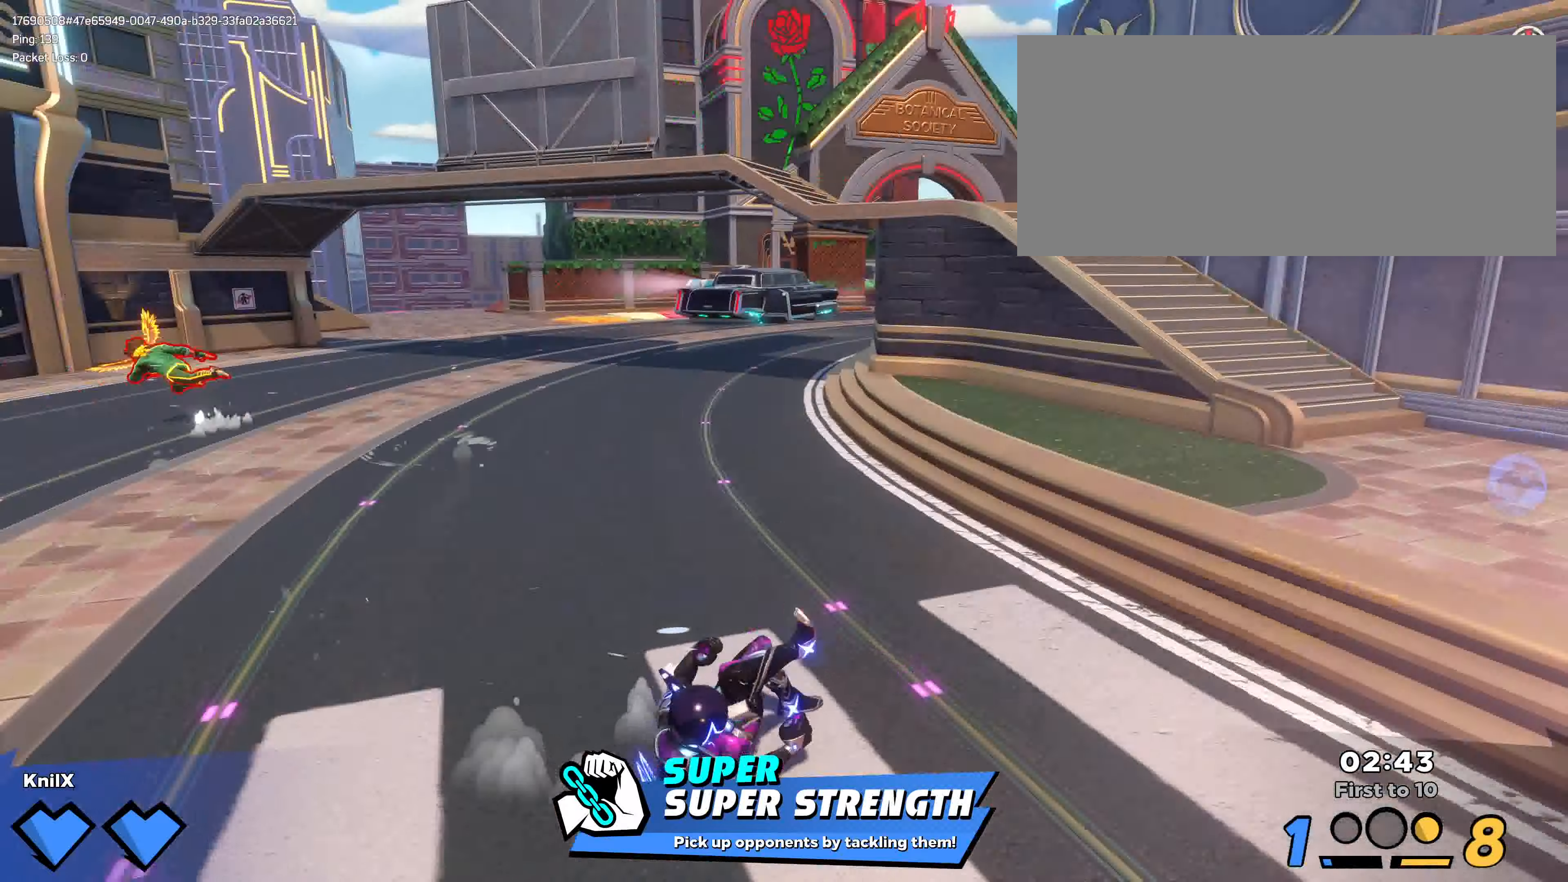
{"keys": ["q", "shift", "w"], "mouse": [], "events": [[200, "space", "down"], [333, "space", "up"], [383, "q", "down"]]}
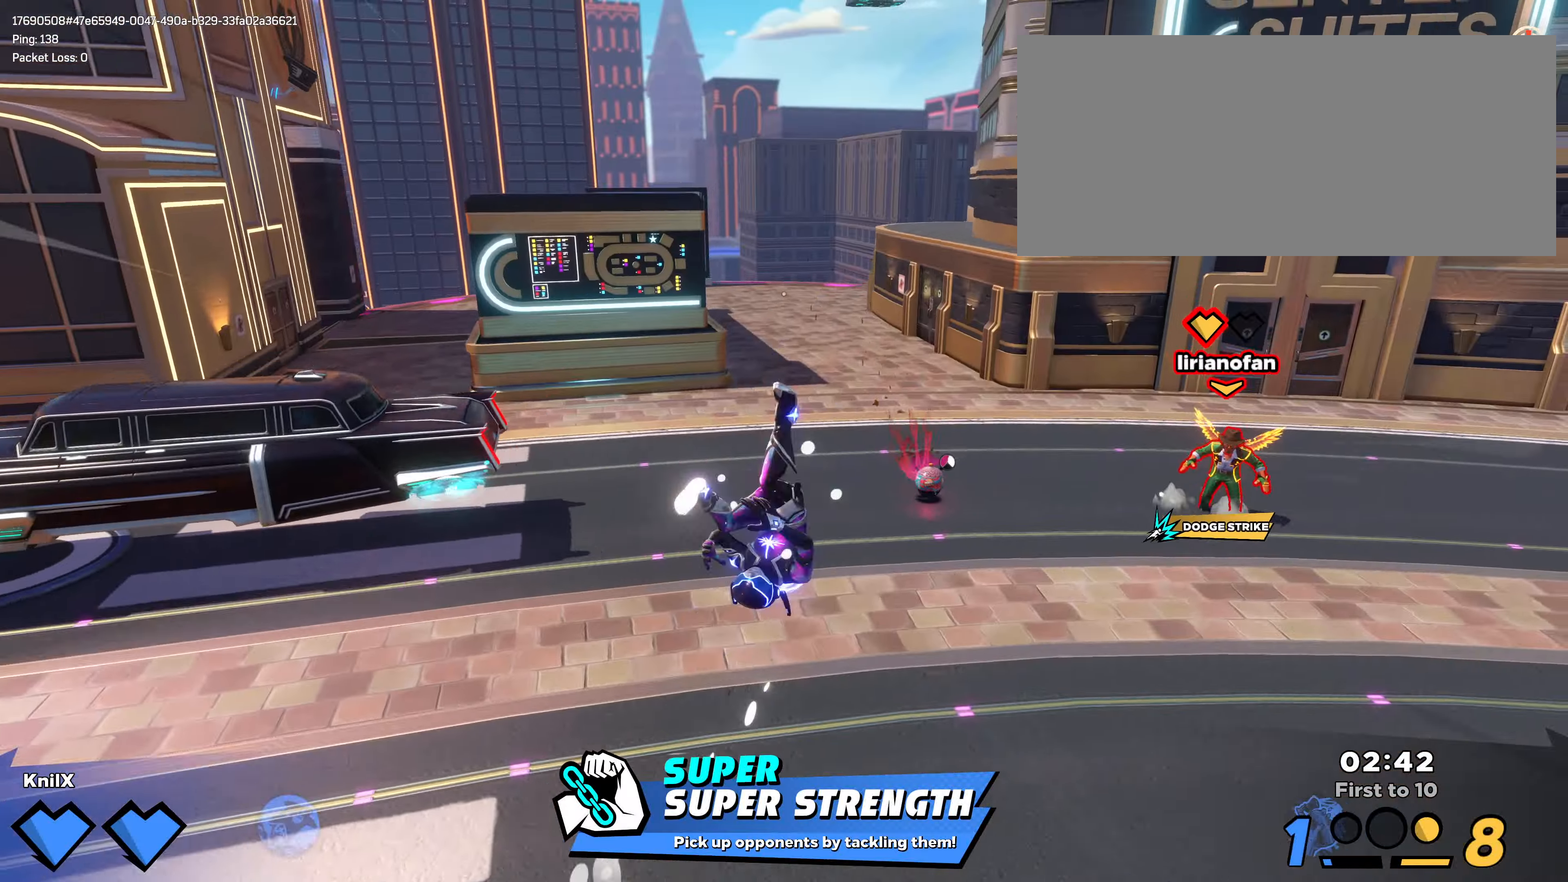
{"keys": ["d", "shift", "w"], "mouse": [], "events": [[16, "q", "up"], [283, "d", "down"]]}
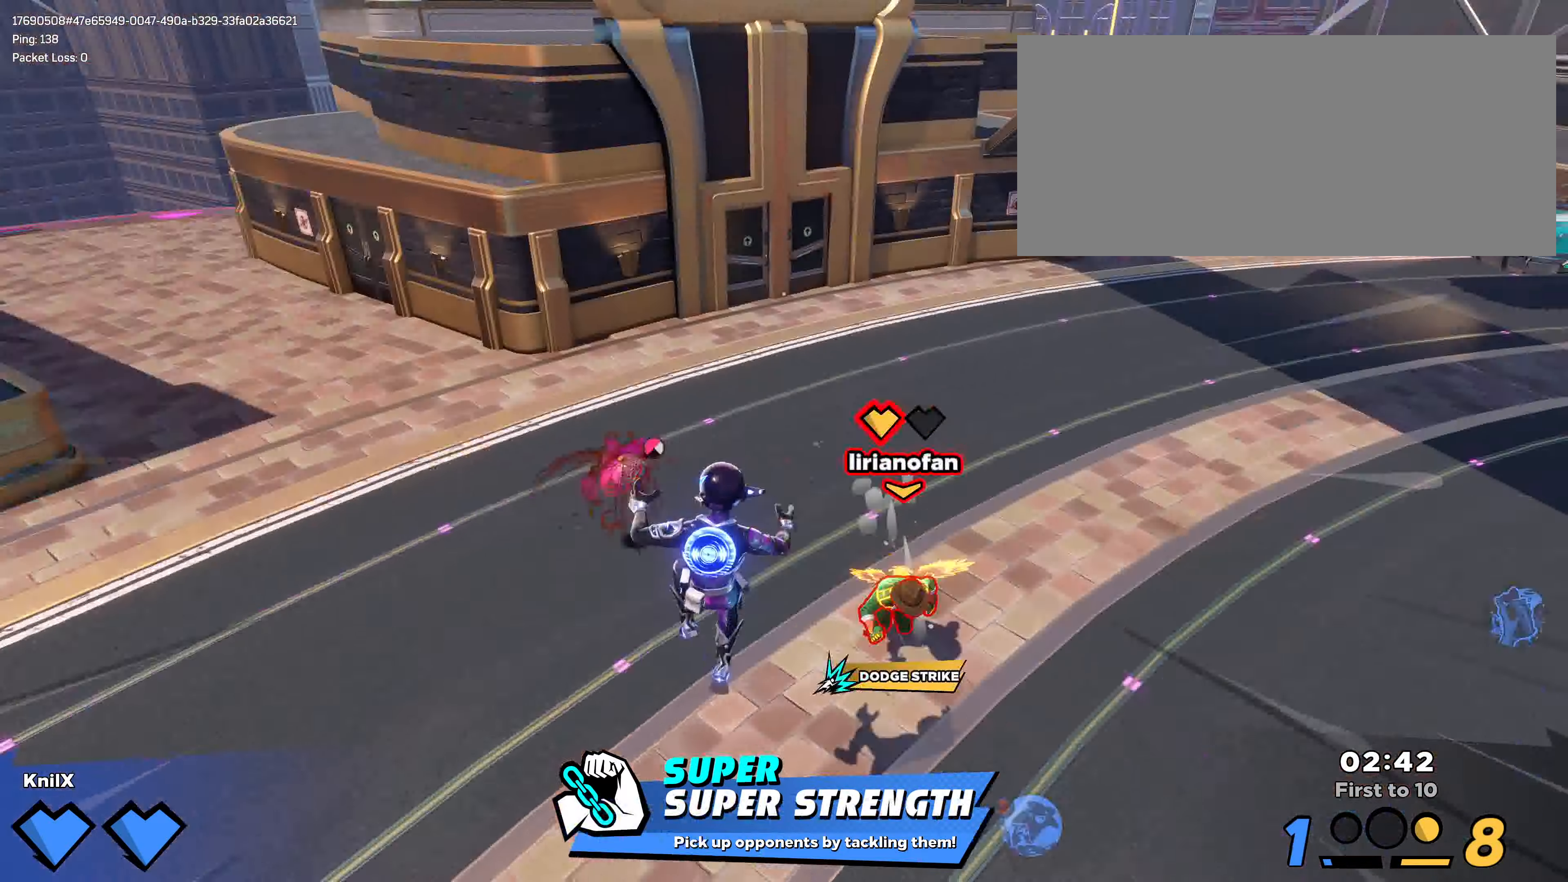
{"keys": ["d", "s", "shift"], "mouse": [], "events": [[16, "w", "up"], [66, "ctrl", "down"], [150, "s", "down"], [200, "ctrl", "up"]]}
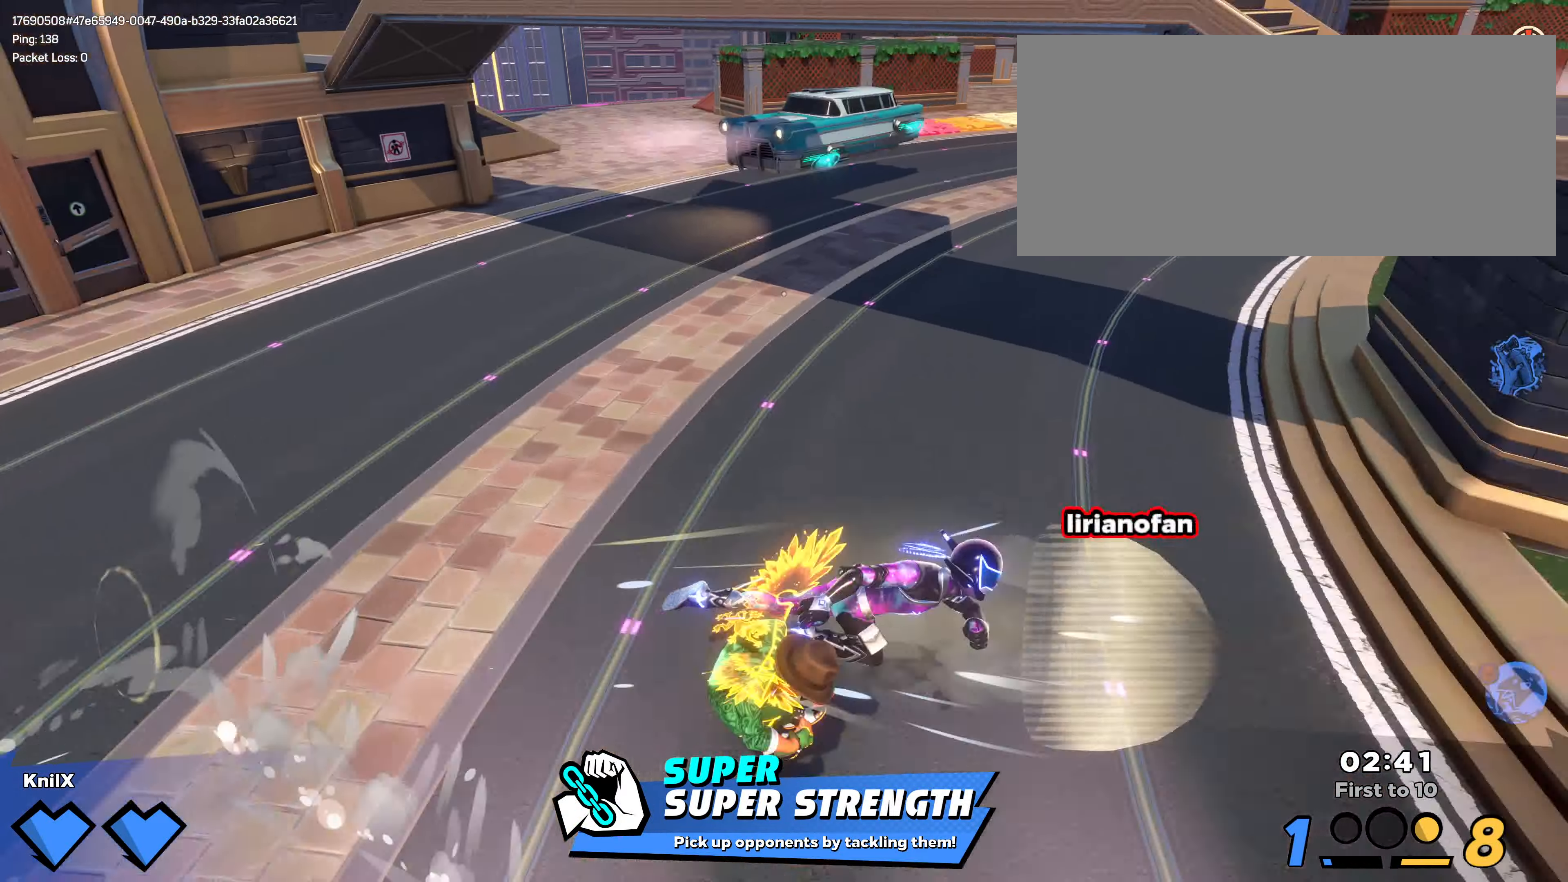
{"keys": ["shift", "w"], "mouse": [], "events": [[216, "d", "up"], [283, "a", "down"], [366, "s", "up"], [433, "w", "down"], [500, "a", "up"]]}
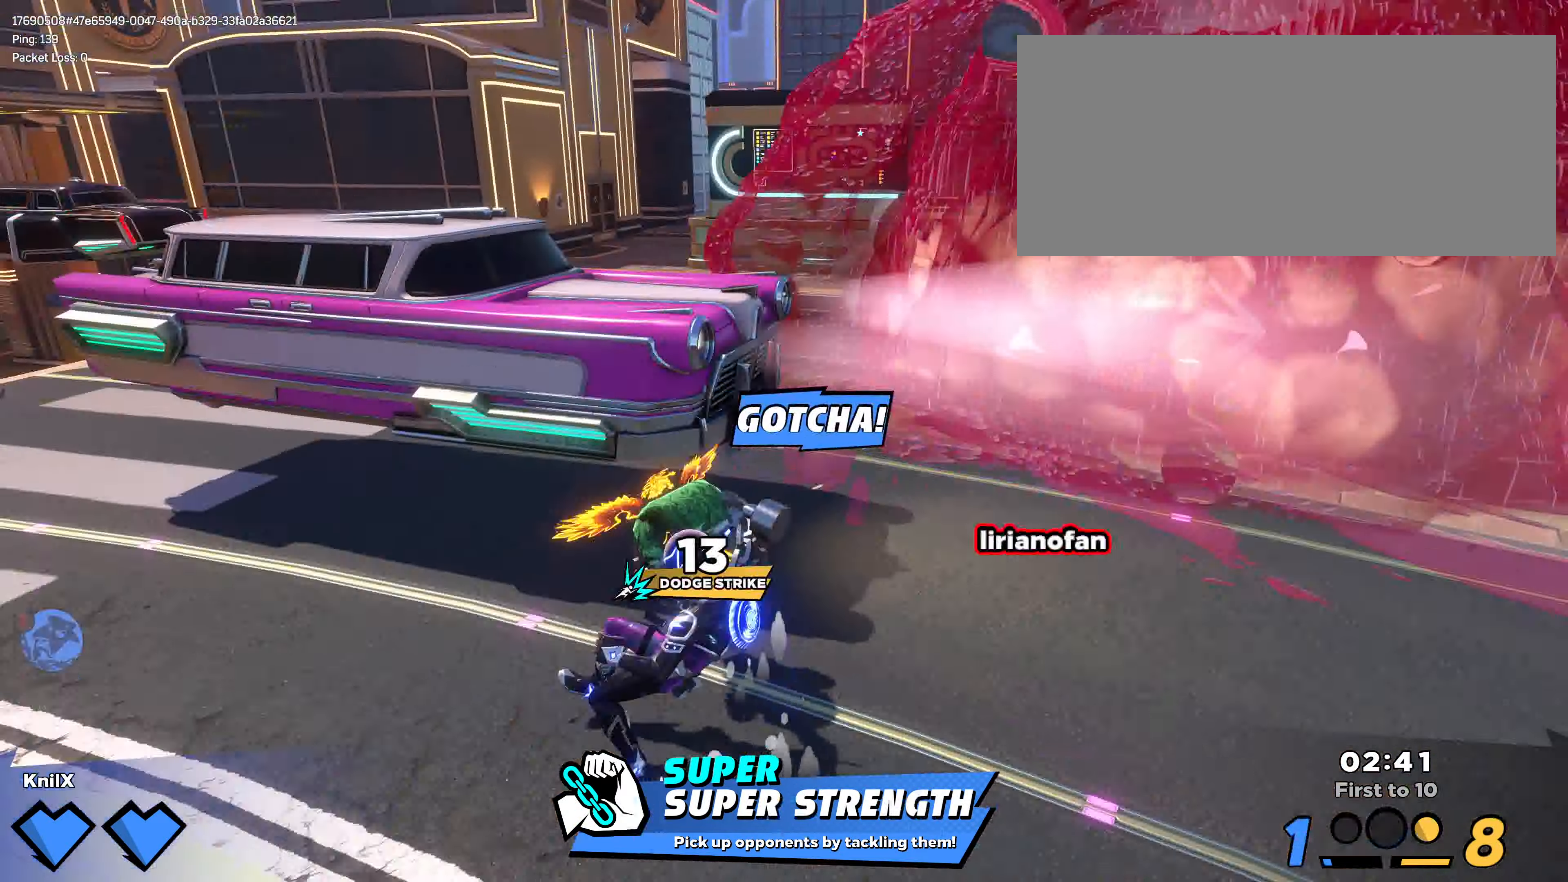
{"keys": ["q", "shift", "w"], "mouse": [], "events": [[16, "space", "down"], [166, "space", "up"], [400, "q", "down"]]}
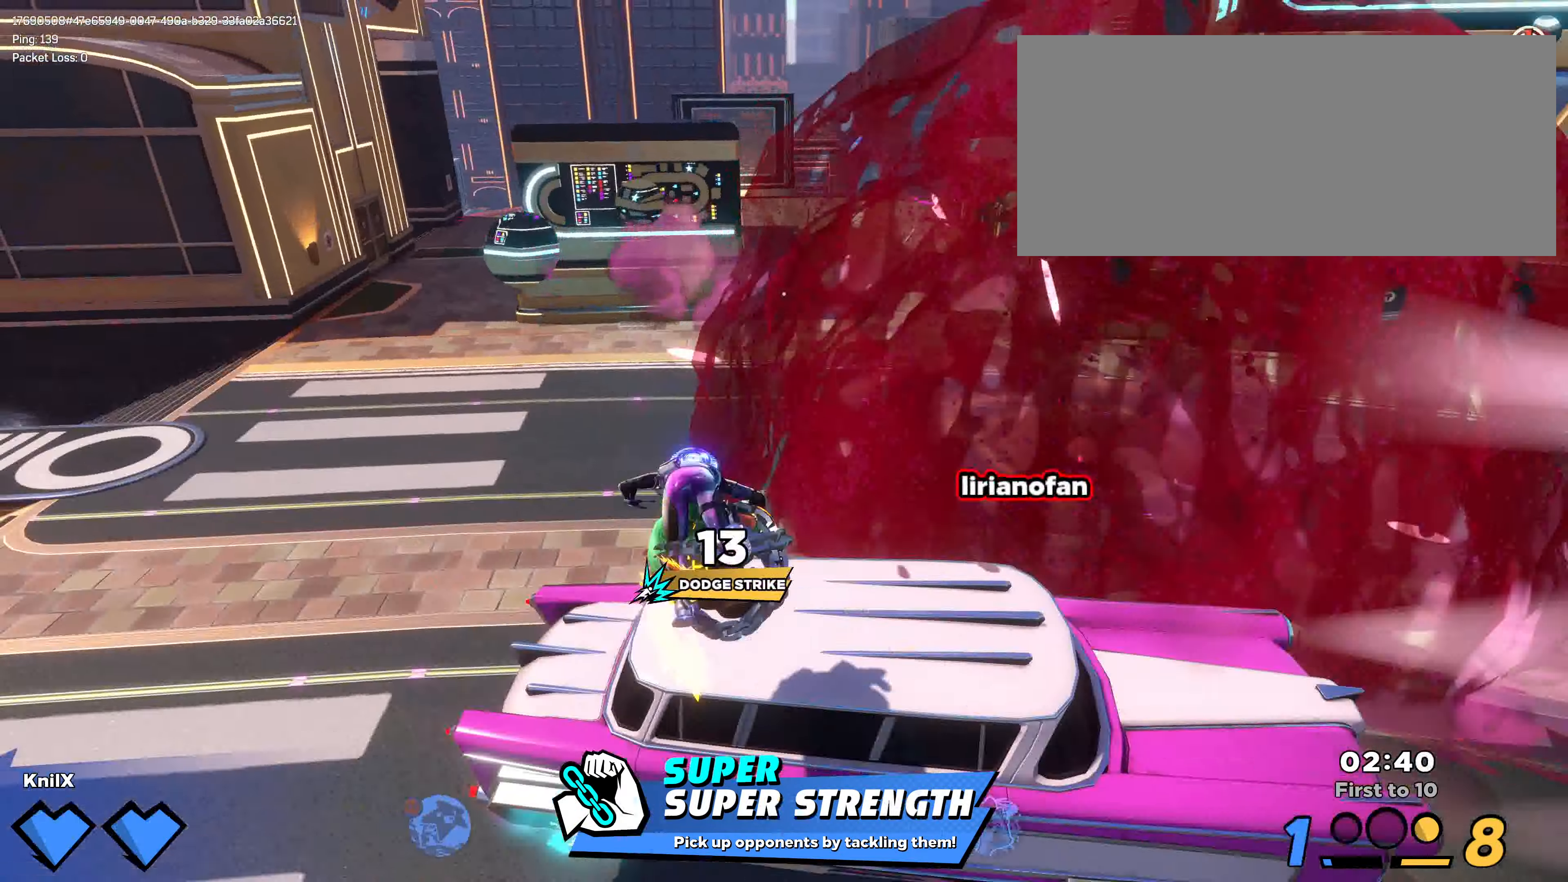
{"keys": ["shift", "w"], "mouse": [], "events": [[50, "q", "up"], [316, "space", "down"], [483, "space", "up"]]}
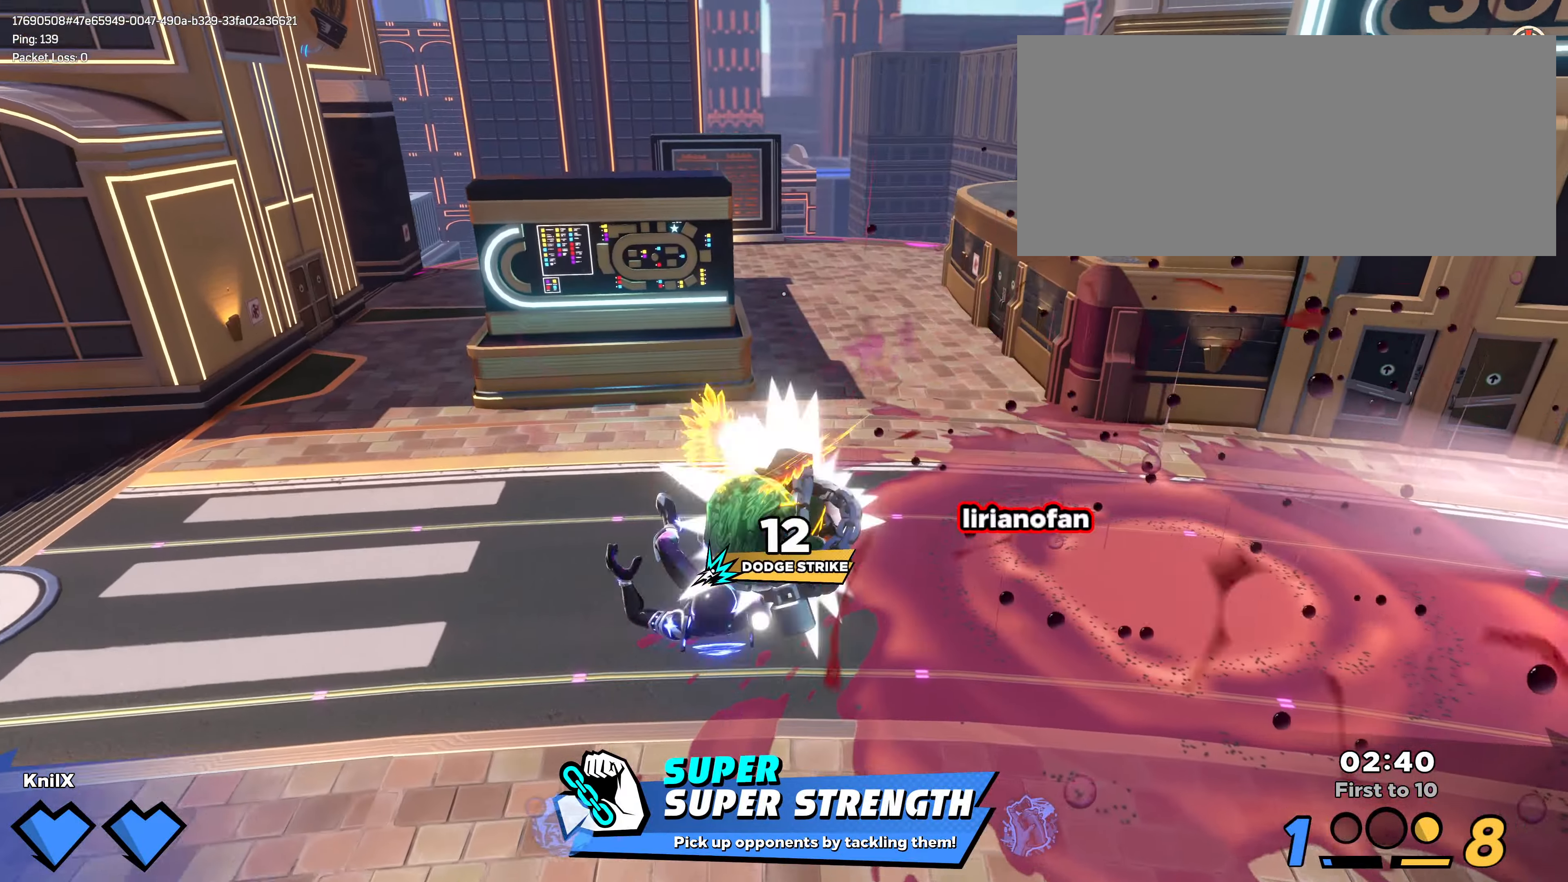
{"keys": ["shift", "w"], "mouse": [], "events": [[33, "shift", "up"], [133, "shift", "down"]]}
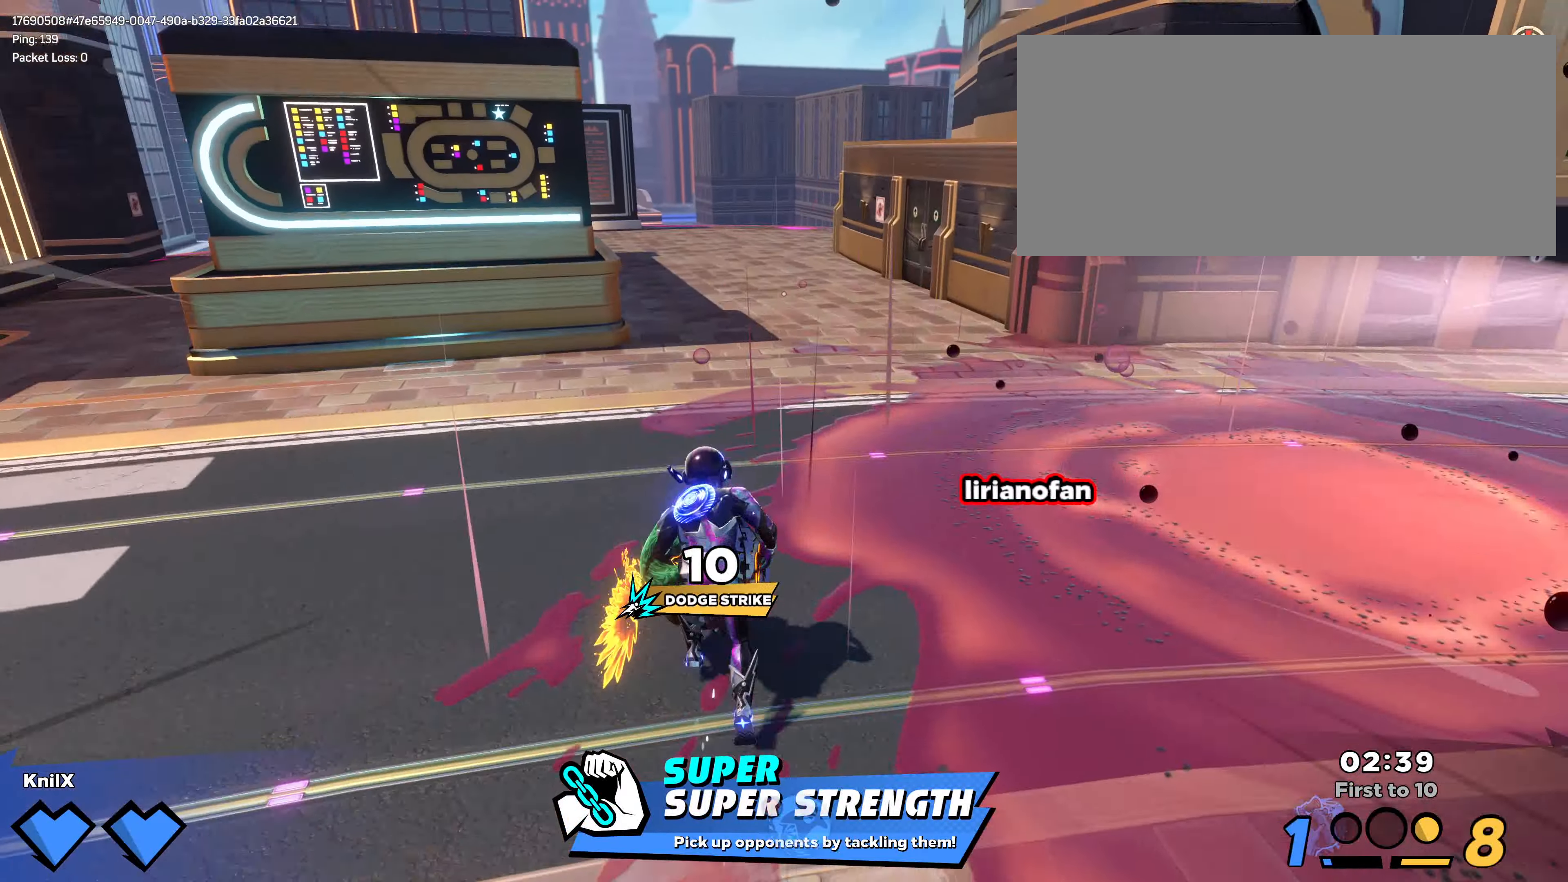
{"keys": ["shift", "w"], "mouse": ["left"], "events": [[166, "space", "down"], [483, "mouse_left", "down"], [500, "space", "up"]]}
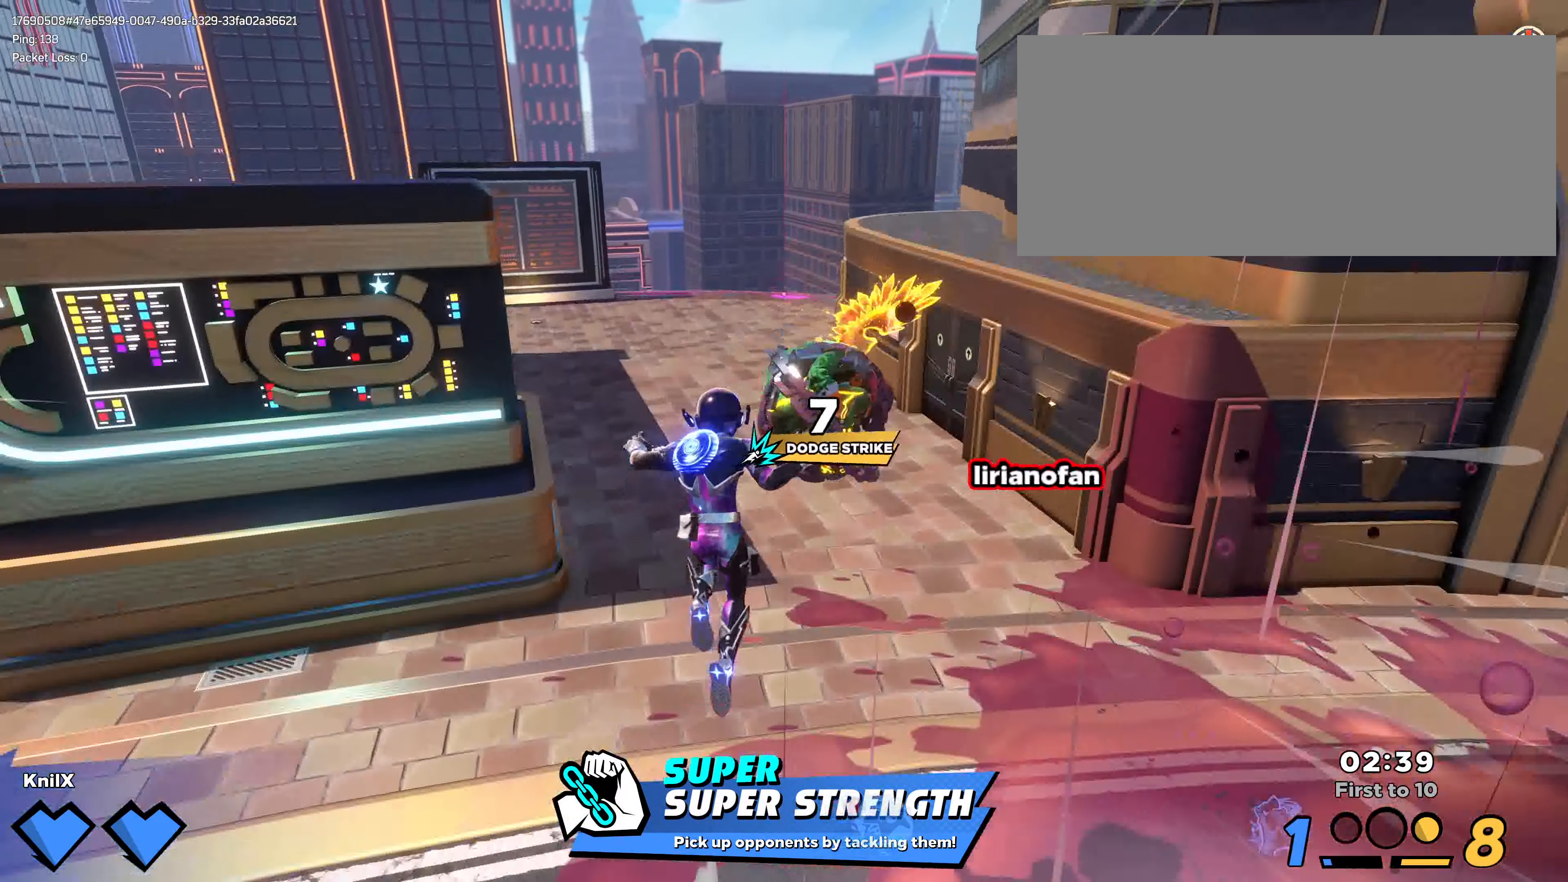
{"keys": ["shift", "w"], "mouse": [], "events": [[117, "mouse_left", "up"], [117, "shift", "up"], [350, "shift", "down"]]}
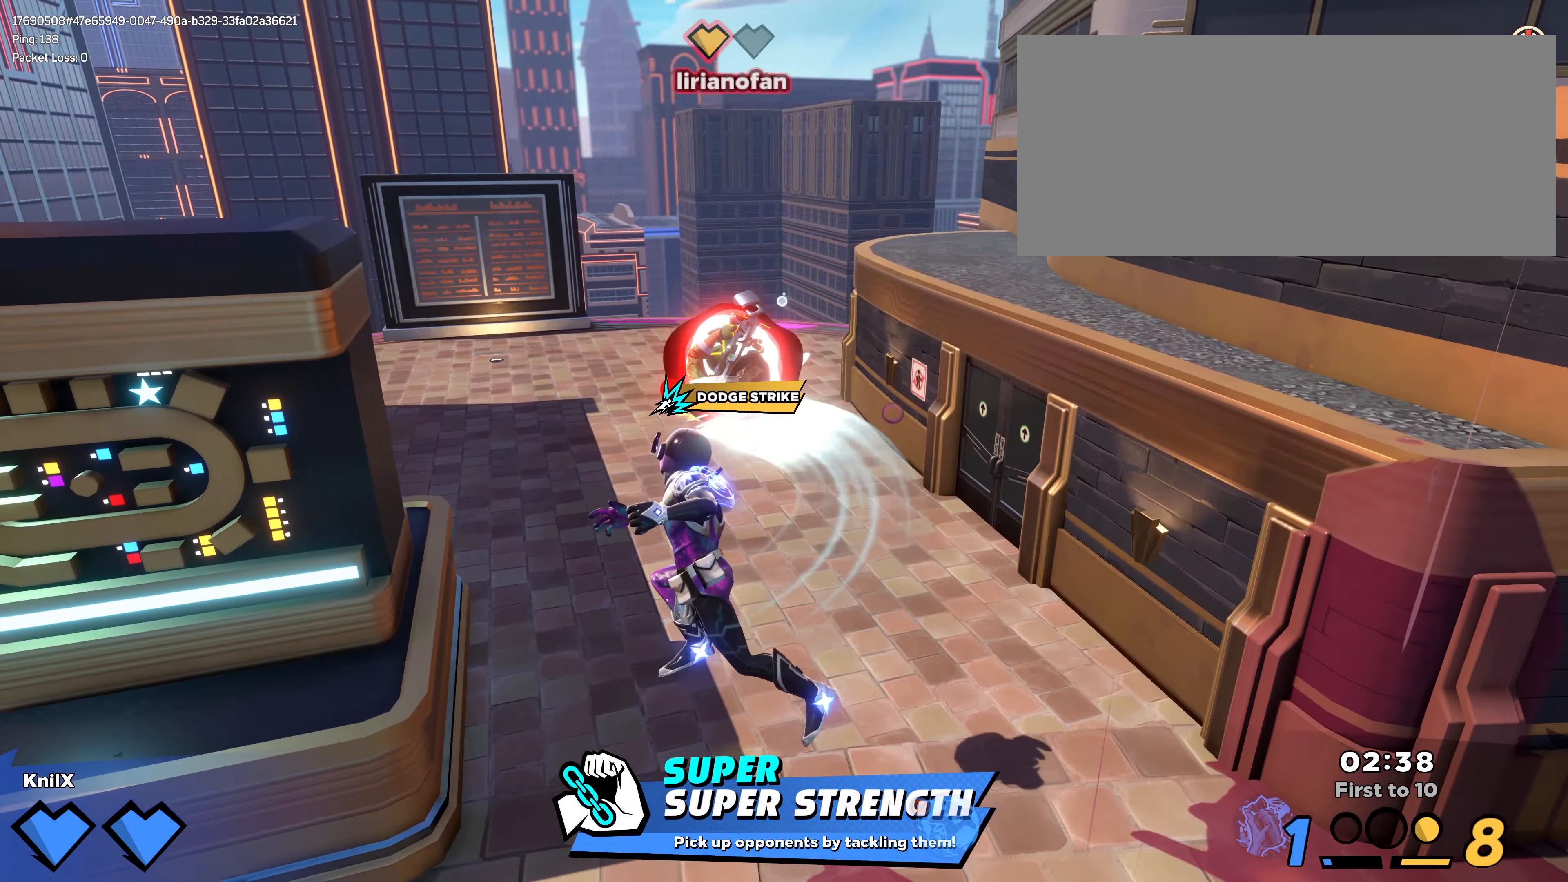
{"keys": ["shift", "w"], "mouse": [], "events": []}
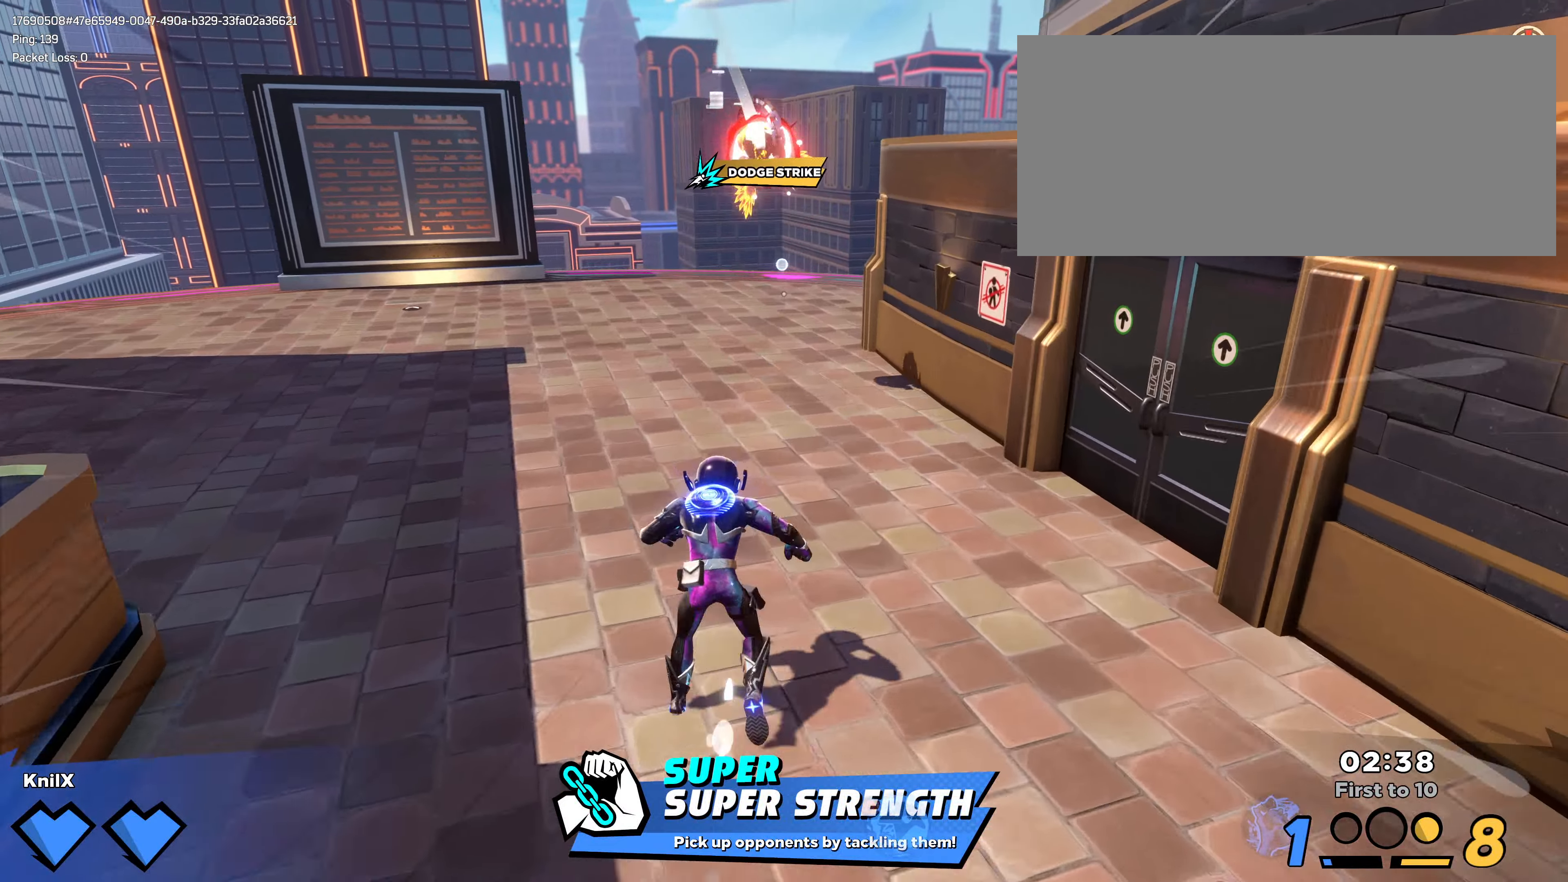
{"keys": ["shift", "w"], "mouse": [], "events": []}
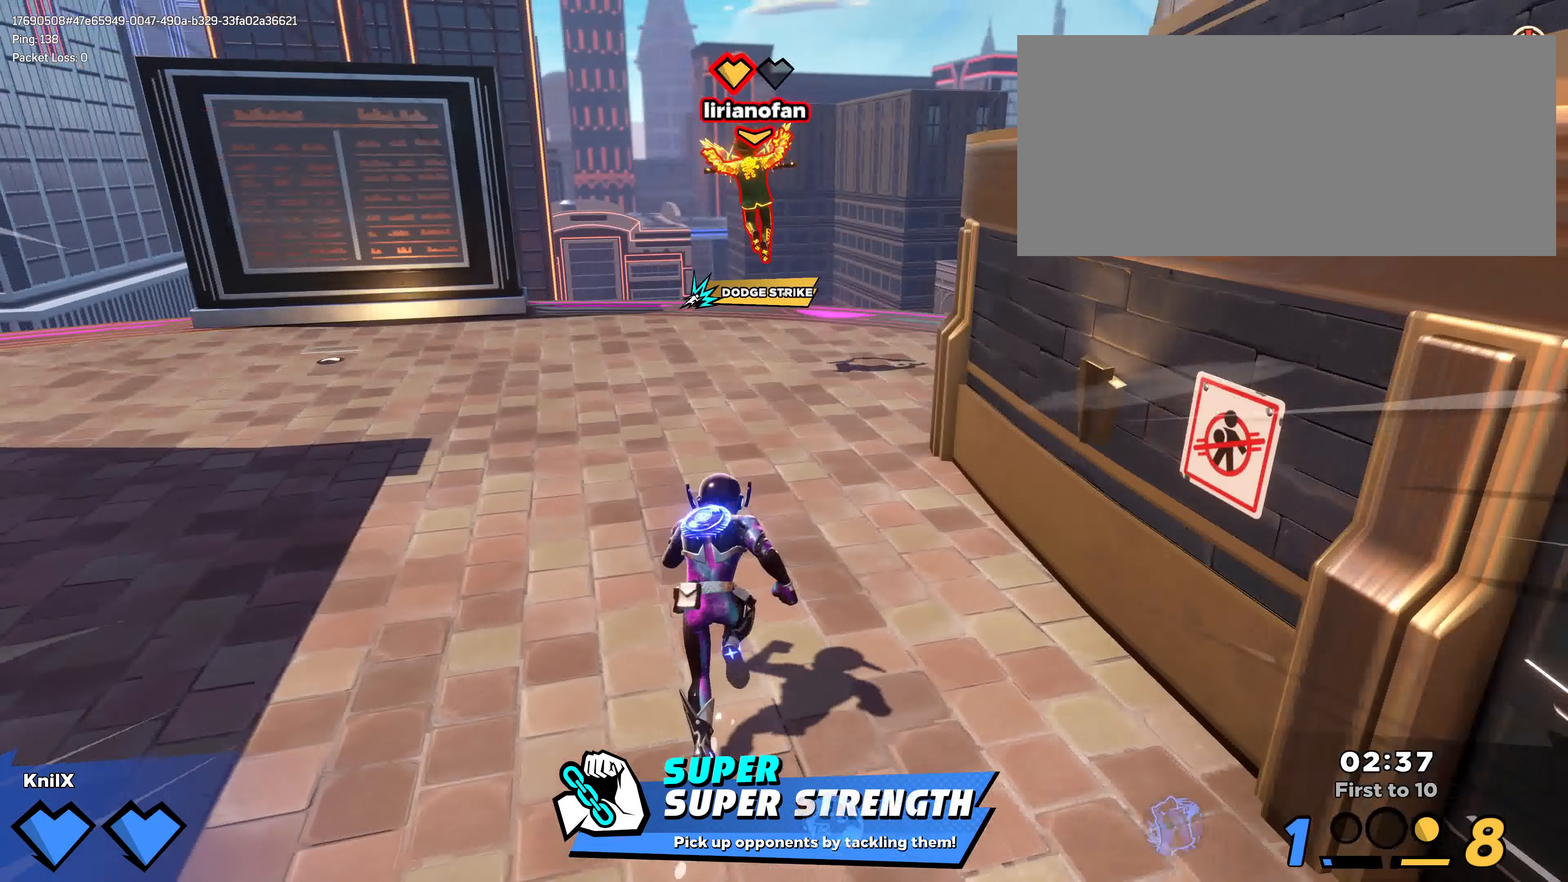
{"keys": ["a", "shift", "w"], "mouse": [], "events": [[233, "ctrl", "down"], [400, "ctrl", "up"], [483, "a", "down"]]}
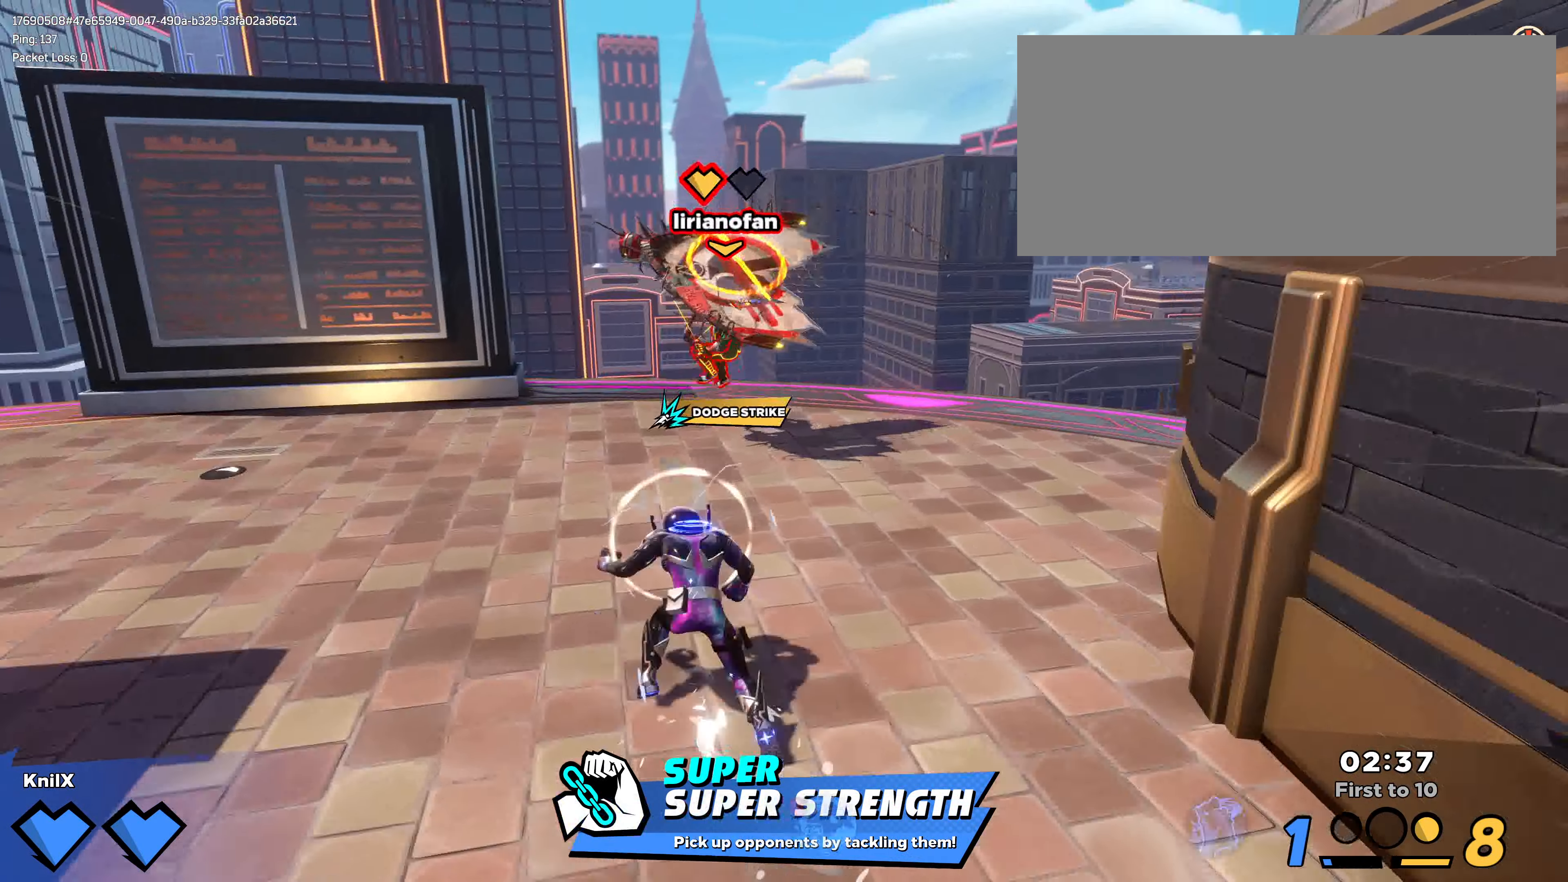
{"keys": ["d", "shift", "w"], "mouse": [], "events": [[217, "a", "up"], [450, "d", "down"]]}
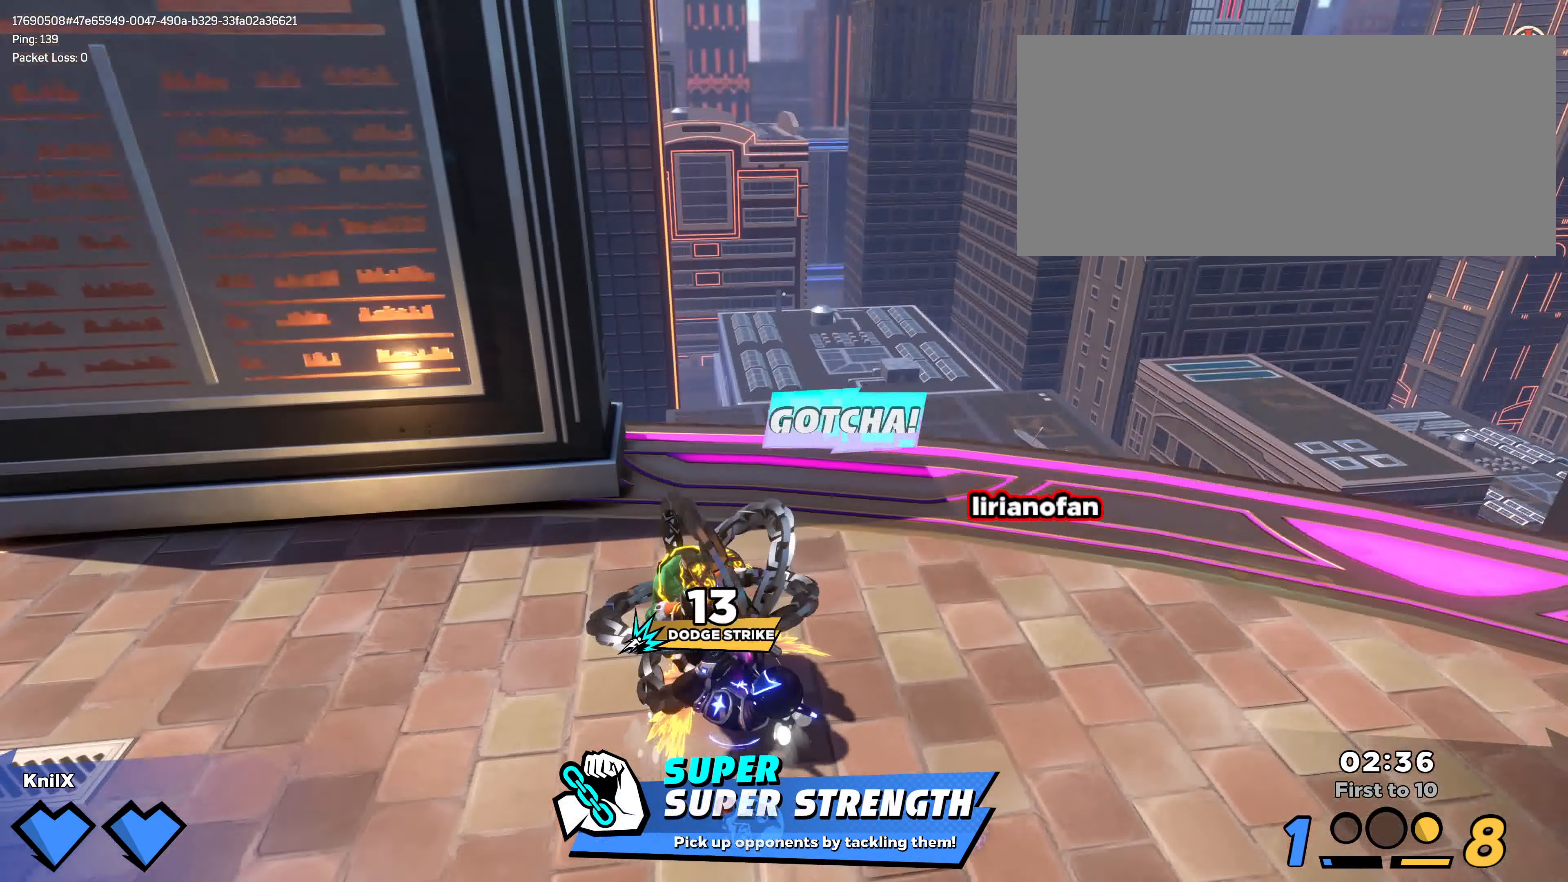
{"keys": ["s"], "mouse": [], "events": [[100, "w", "up"], [133, "space", "down"], [167, "s", "down"], [200, "mouse_left", "down"], [250, "space", "up"], [267, "shift", "up"], [333, "d", "up"], [400, "mouse_left", "up"]]}
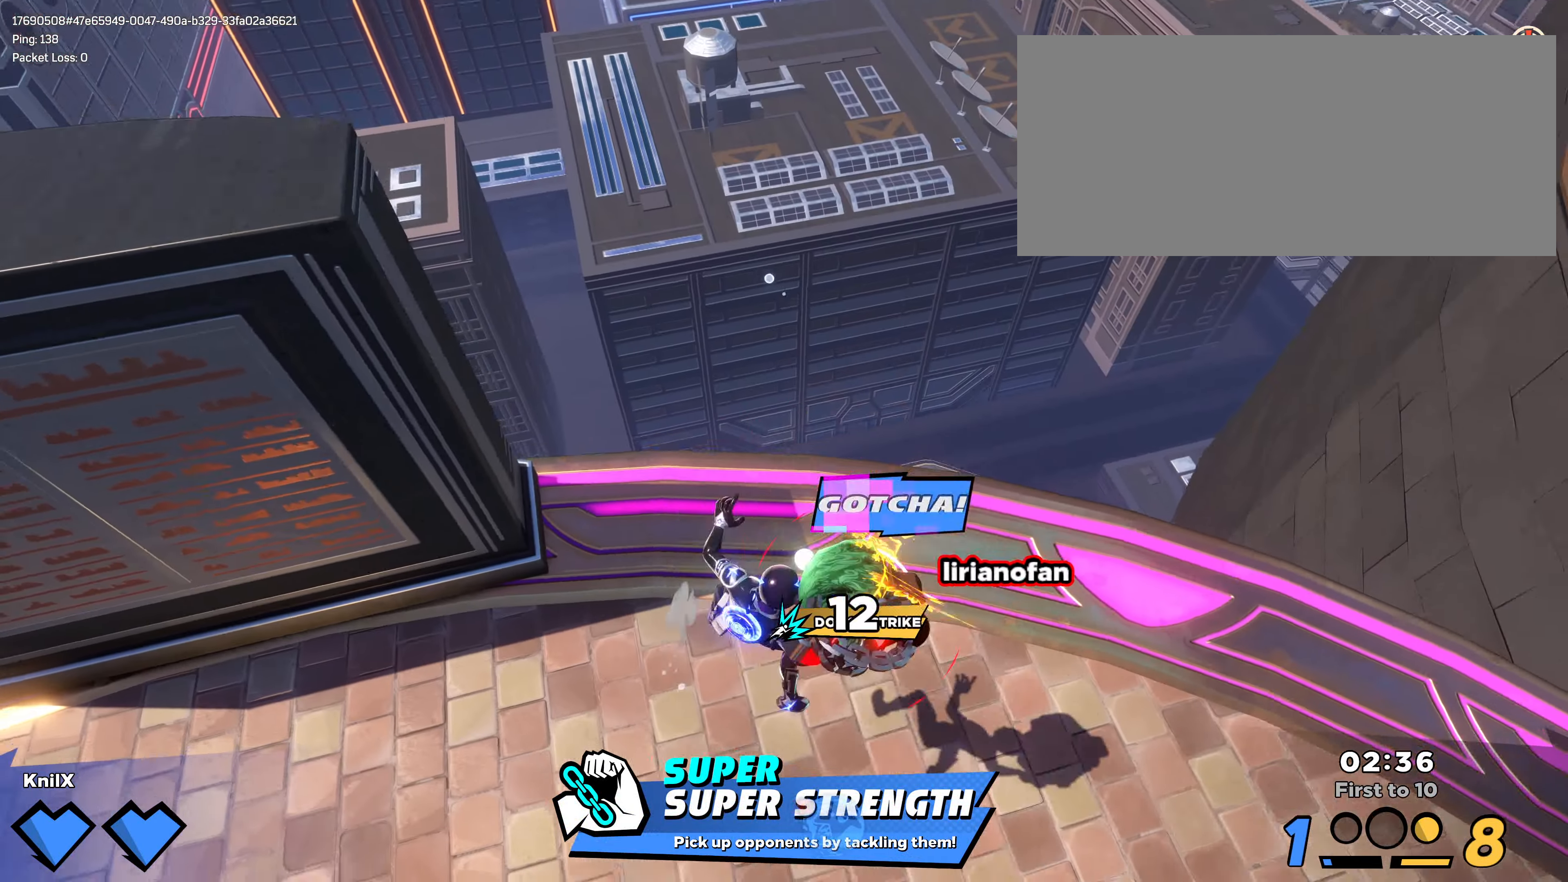
{"keys": ["a", "shift"], "mouse": [], "events": [[50, "q", "down"], [150, "q", "up"], [283, "r", "down"], [417, "r", "up"], [467, "a", "down"], [467, "shift", "down"], [500, "s", "up"]]}
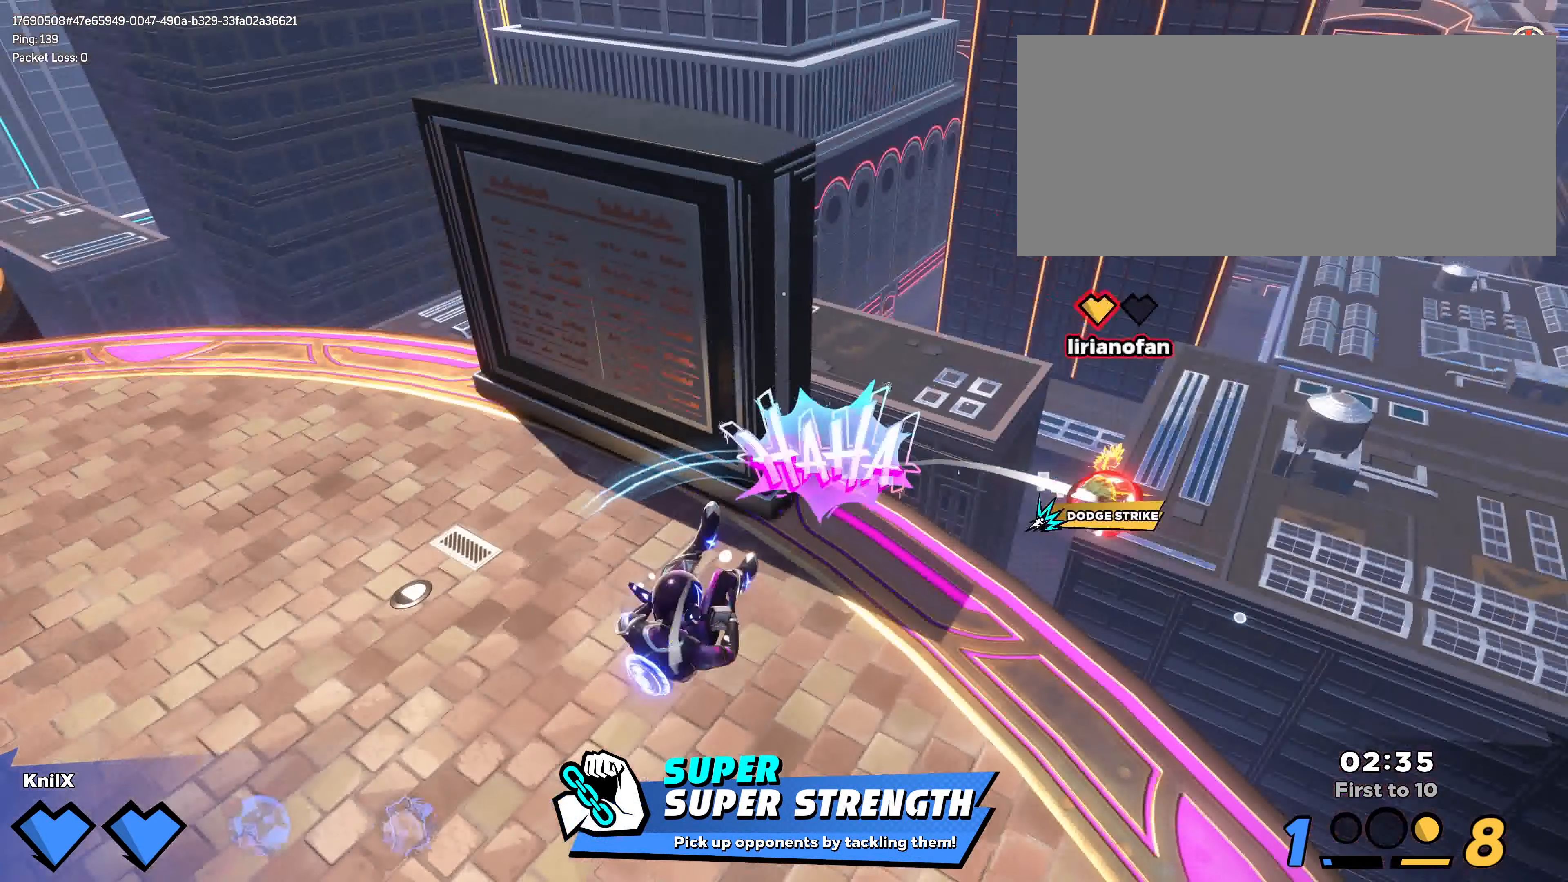
{"keys": ["shift", "w"], "mouse": [], "events": [[17, "w", "down"], [67, "a", "up"]]}
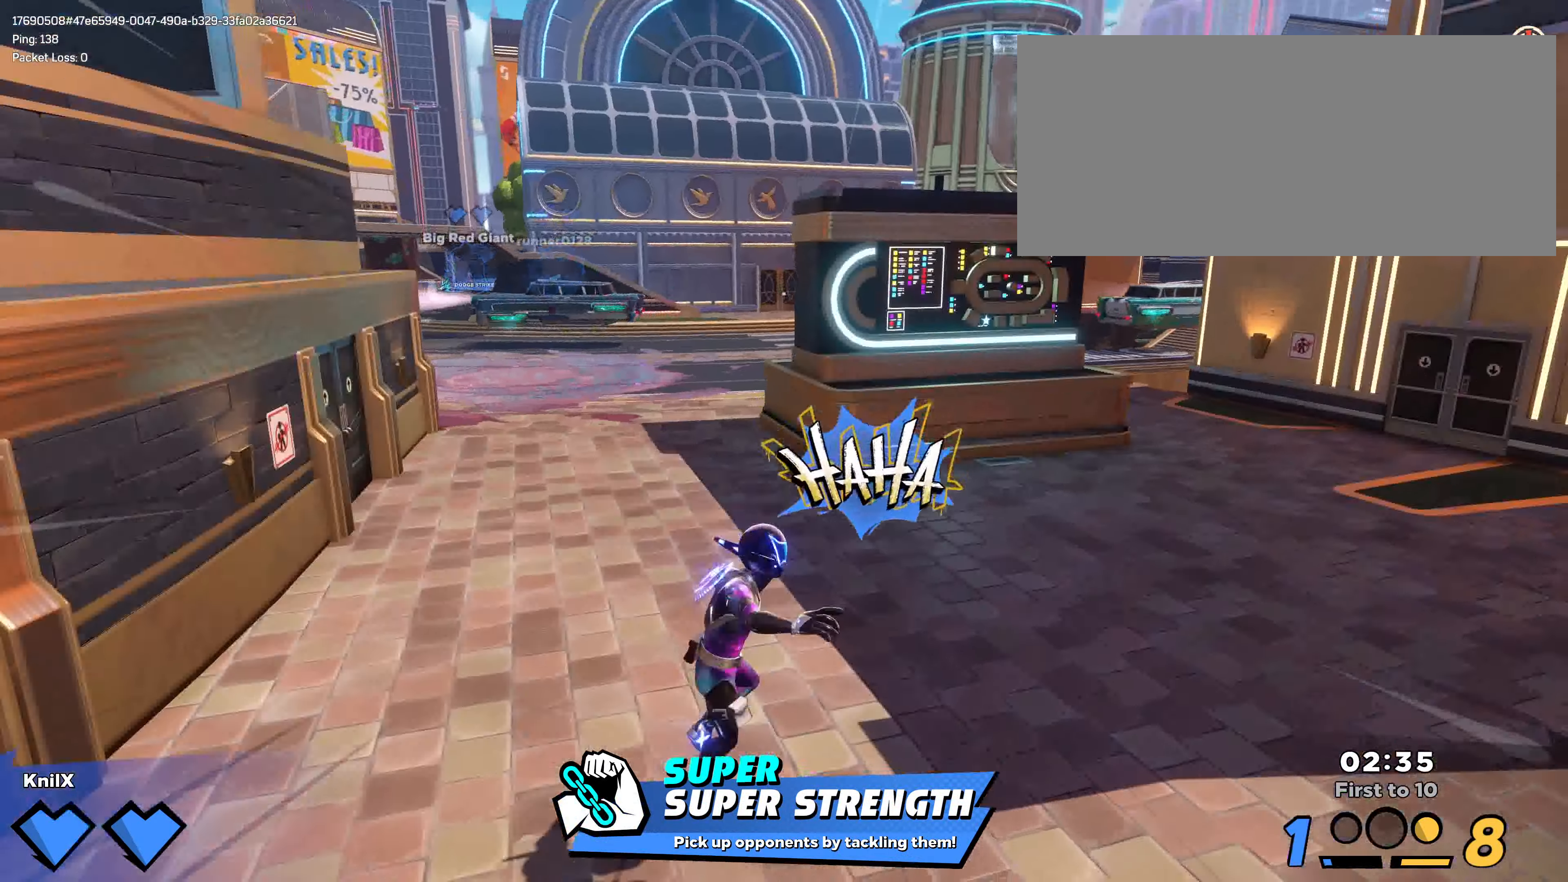
{"keys": ["shift", "space", "w"], "mouse": [], "events": [[483, "space", "down"]]}
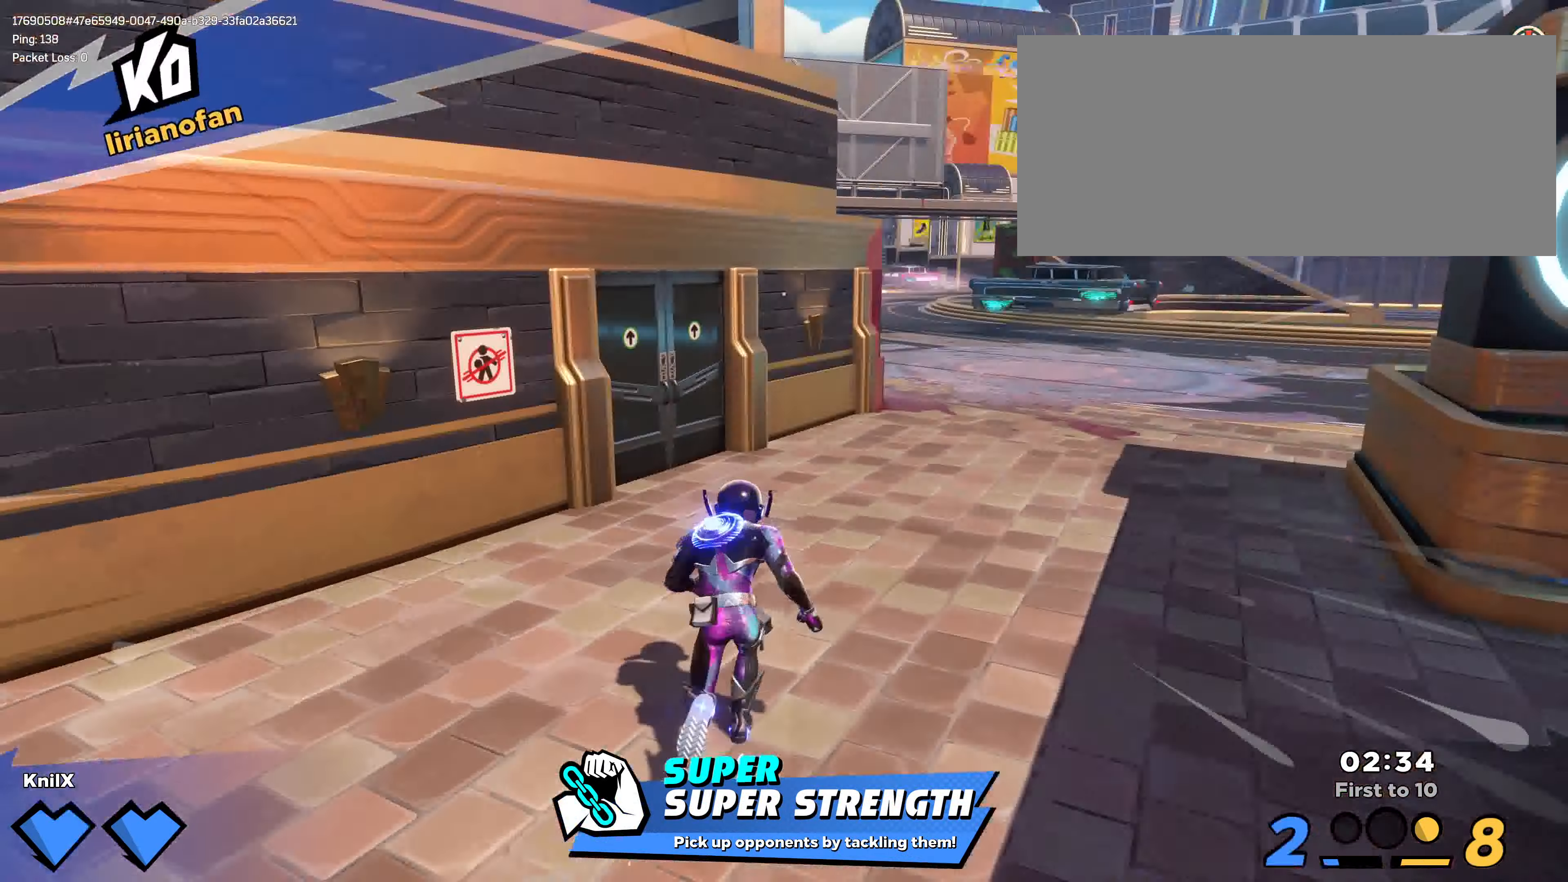
{"keys": ["shift", "w"], "mouse": [], "events": [[133, "space", "up"], [350, "q", "down"], [500, "q", "up"]]}
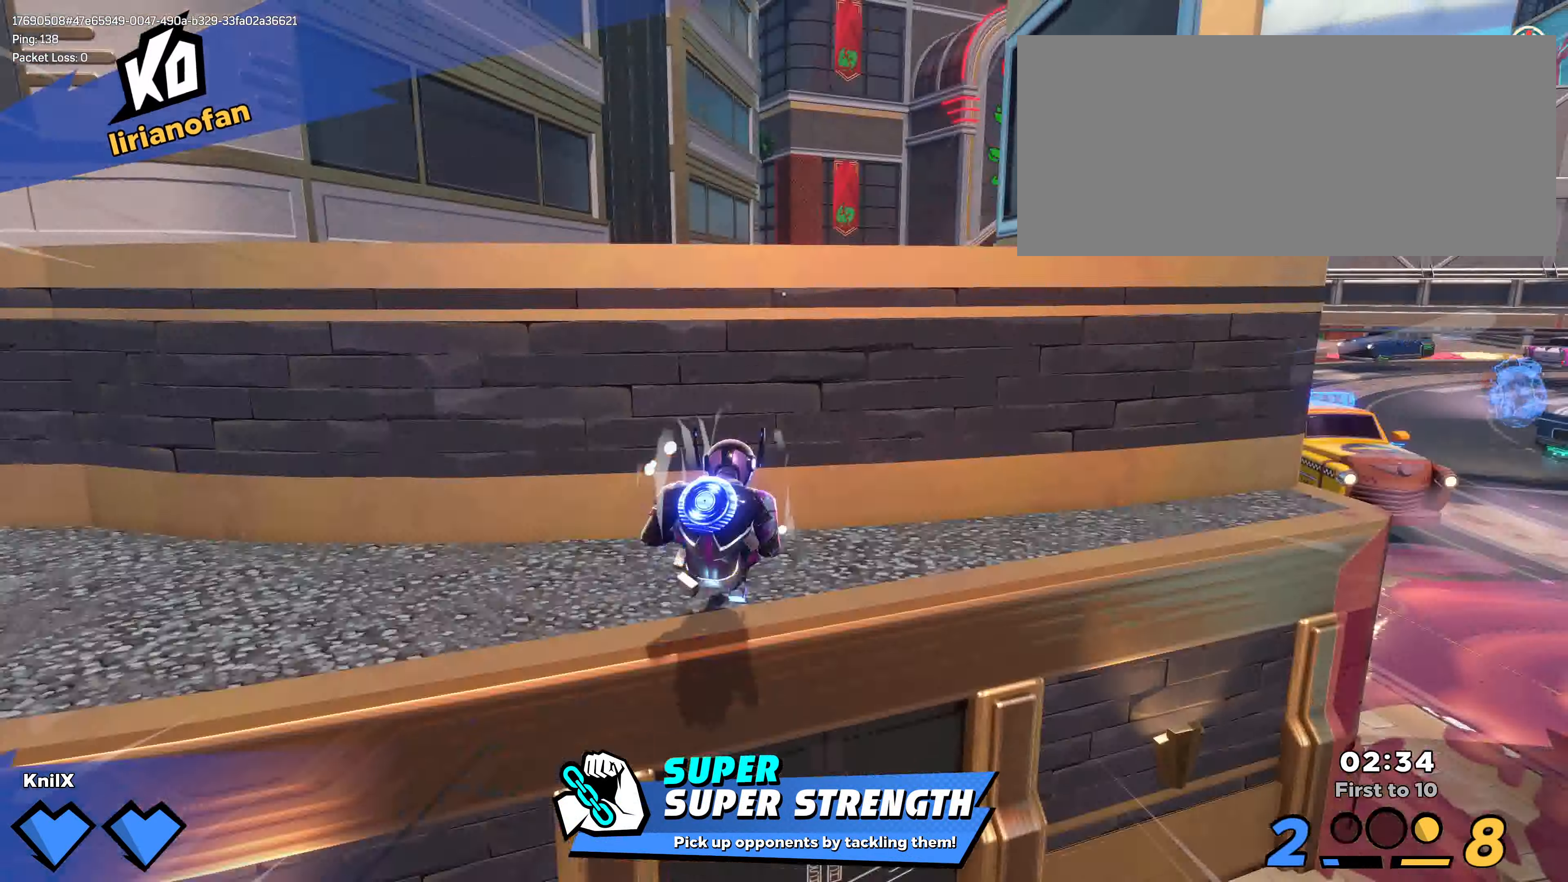
{"keys": ["d", "shift", "space", "w"], "mouse": [], "events": [[184, "d", "down"], [500, "space", "down"]]}
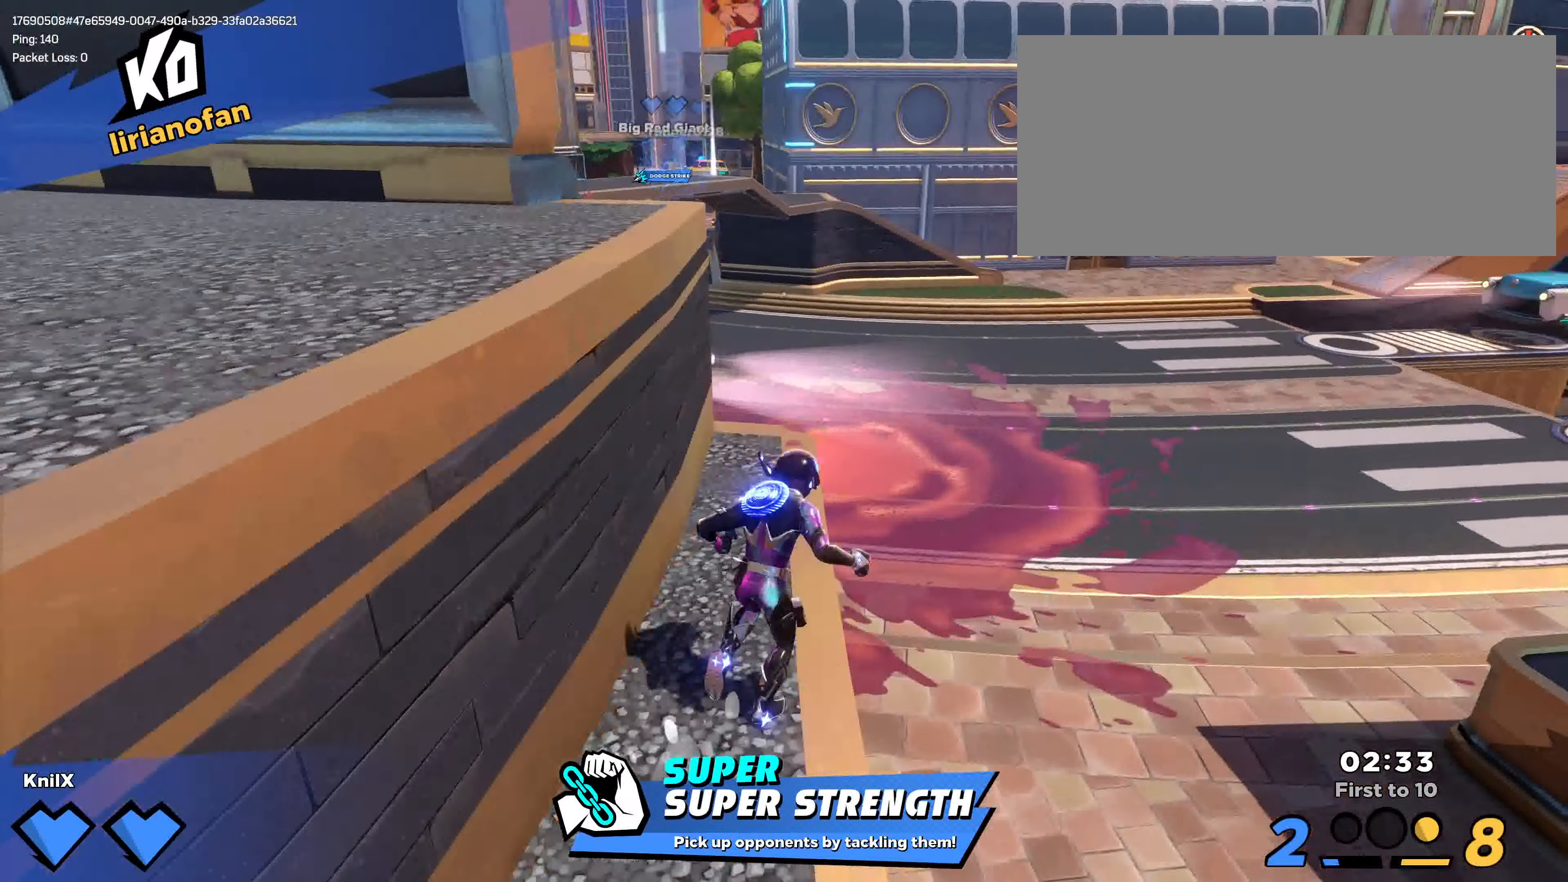
{"keys": ["q", "shift", "w"], "mouse": [], "events": [[34, "d", "up"], [167, "space", "up"], [417, "q", "down"]]}
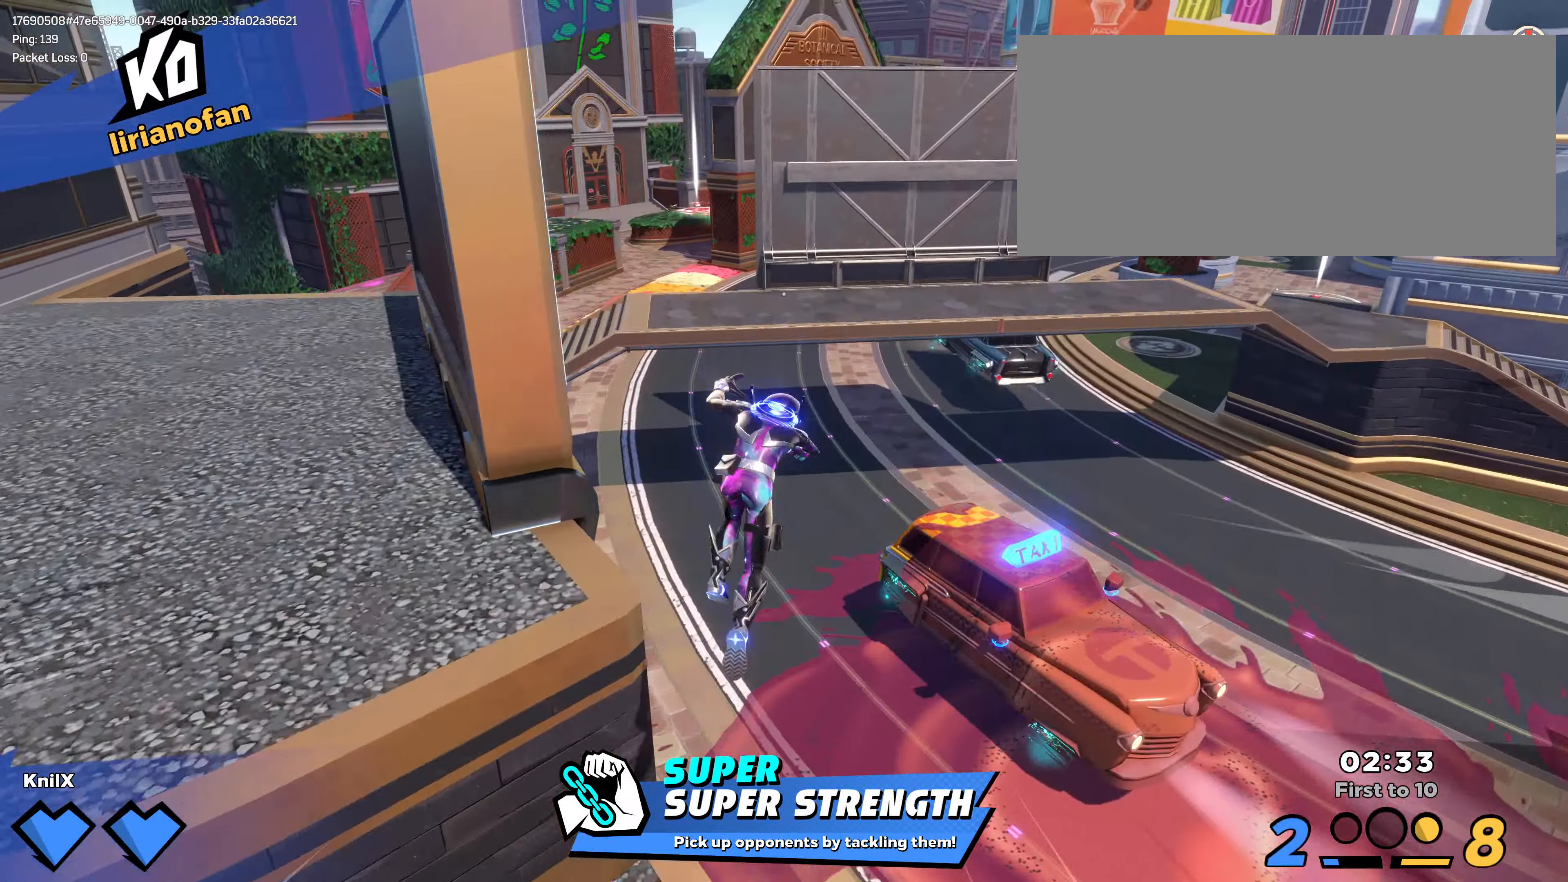
{"keys": ["shift", "w"], "mouse": [], "events": [[34, "a", "down"], [34, "q", "up"], [117, "a", "up"], [184, "d", "down"], [367, "d", "up"], [400, "shift", "up"], [500, "shift", "down"]]}
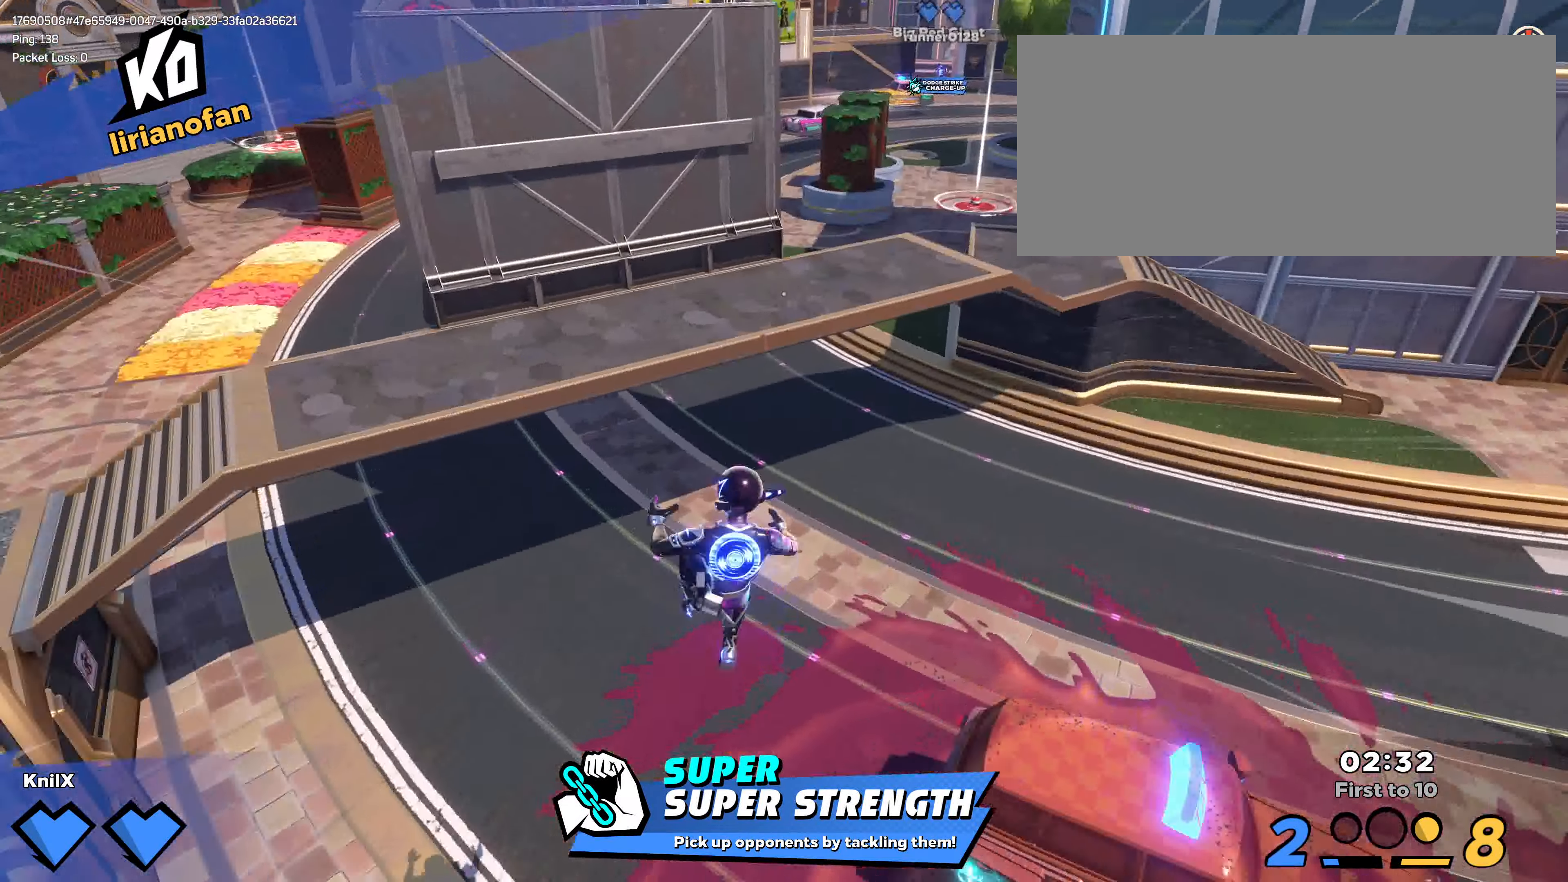
{"keys": ["shift", "w"], "mouse": [], "events": []}
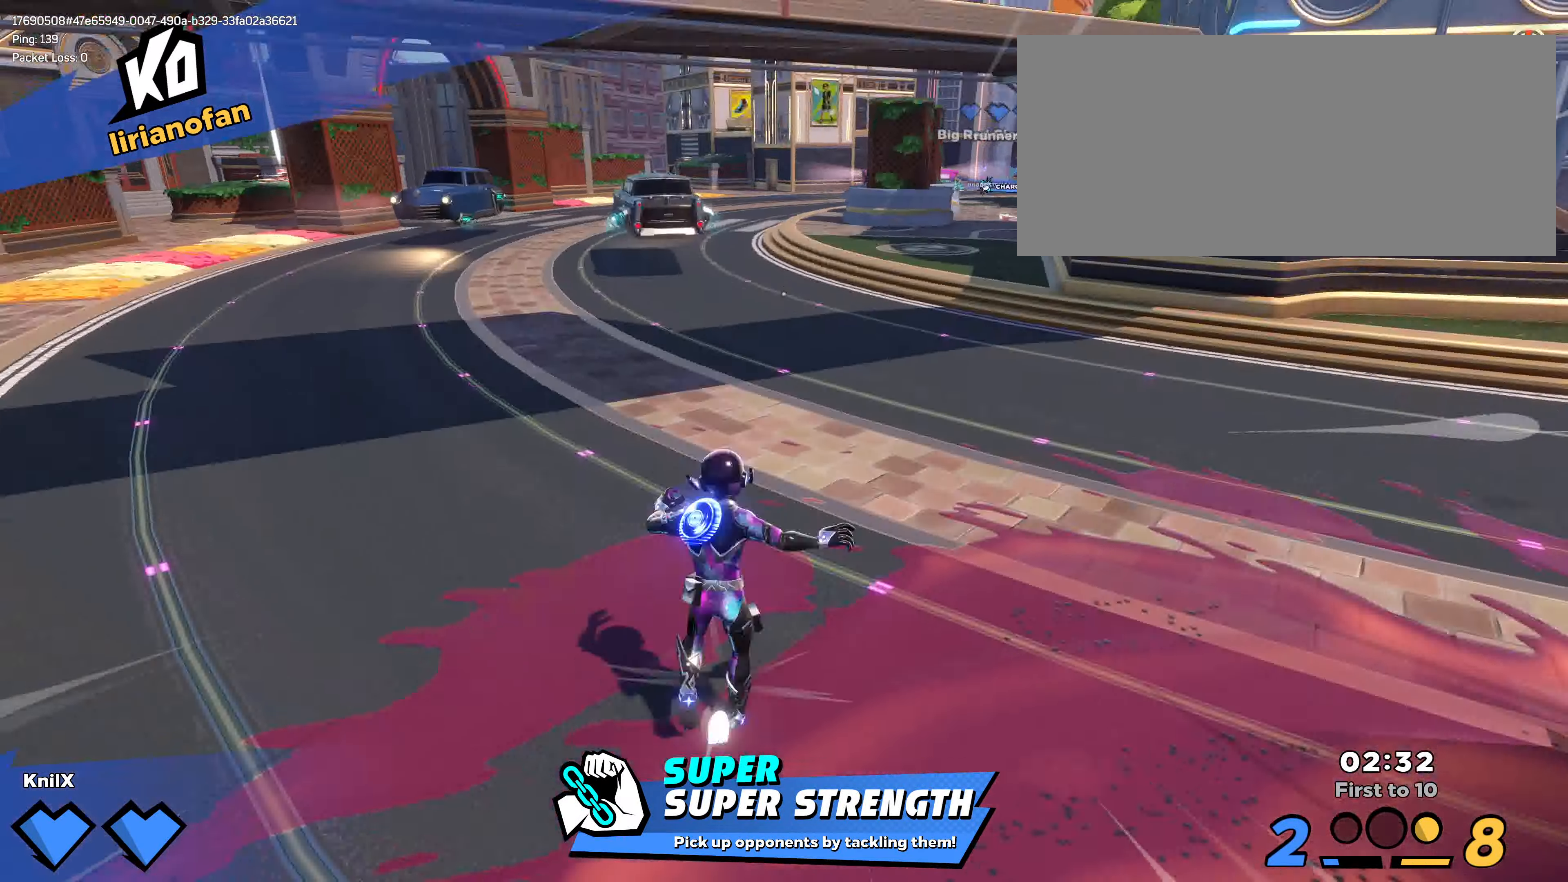
{"keys": ["shift", "w"], "mouse": [], "events": []}
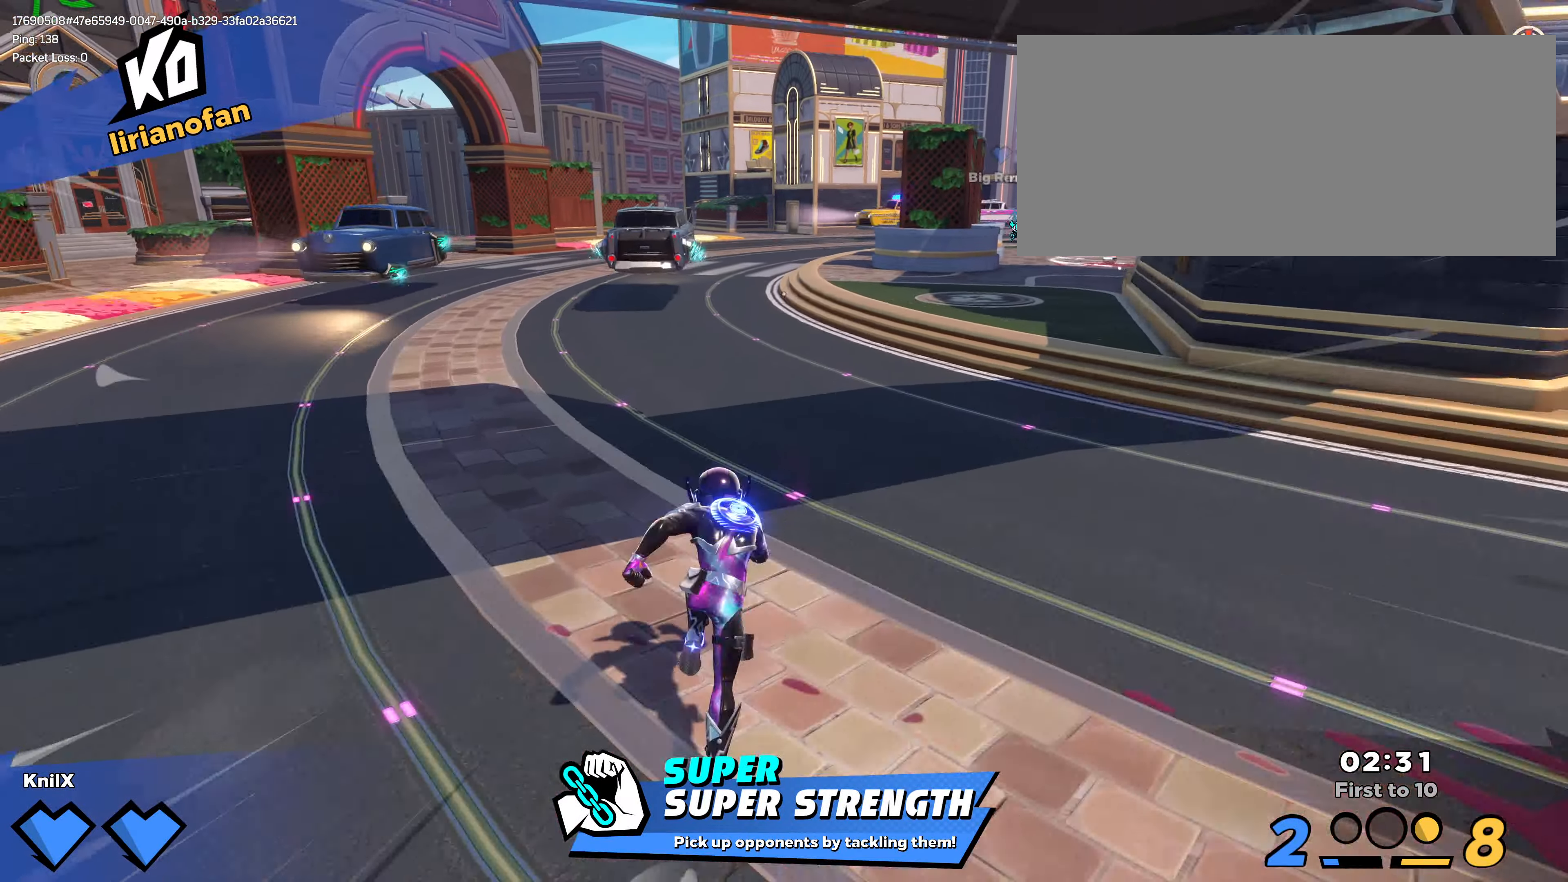
{"keys": ["shift", "w"], "mouse": [], "events": []}
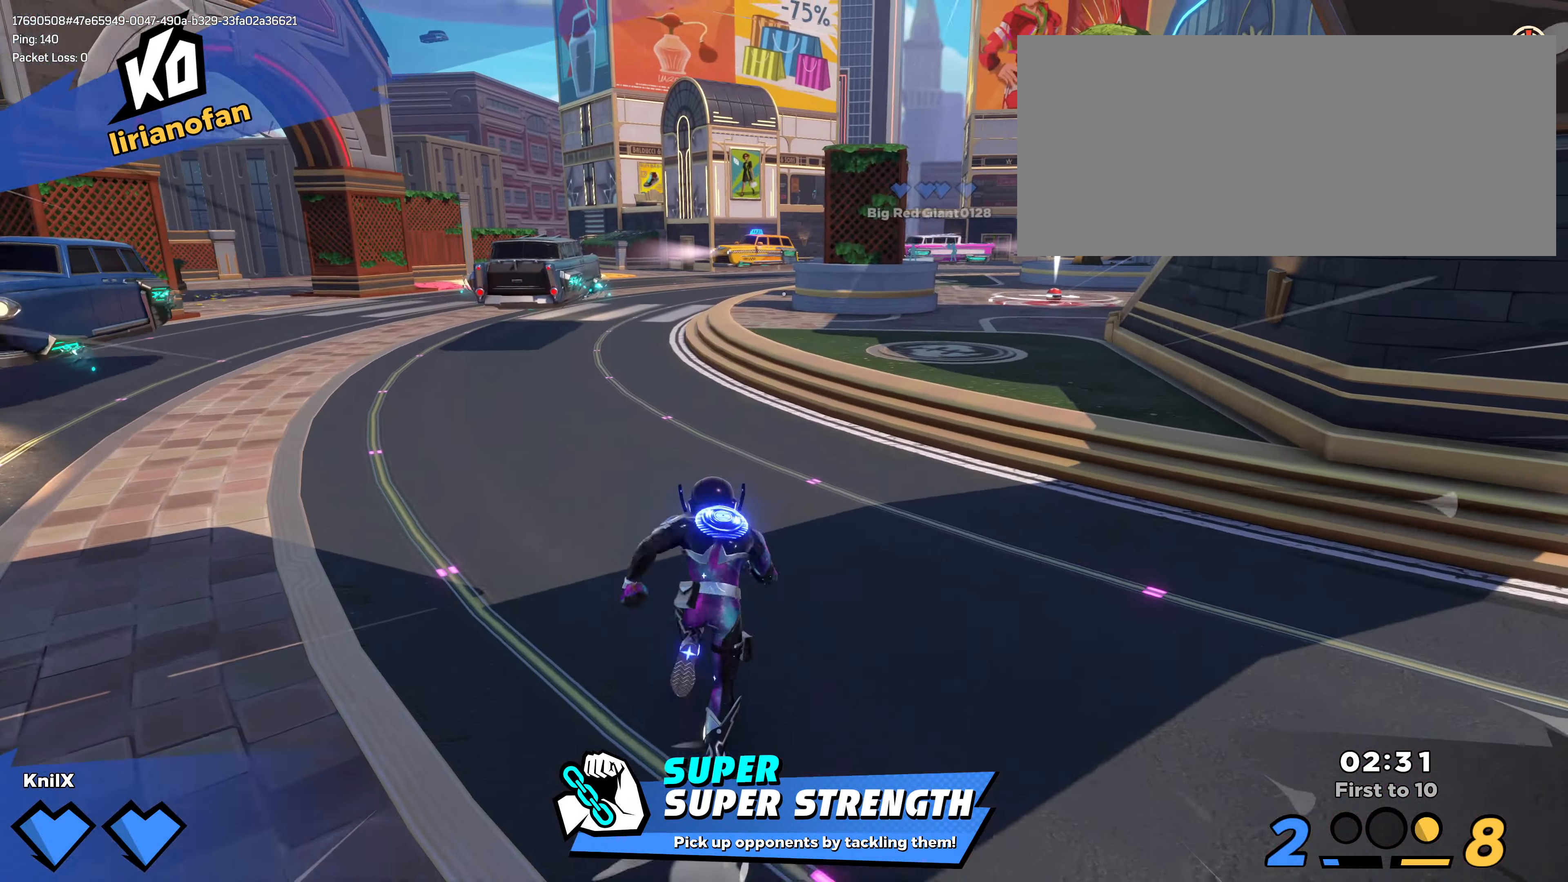
{"keys": ["shift", "w"], "mouse": [], "events": [[367, "shift", "up"], [450, "shift", "down"]]}
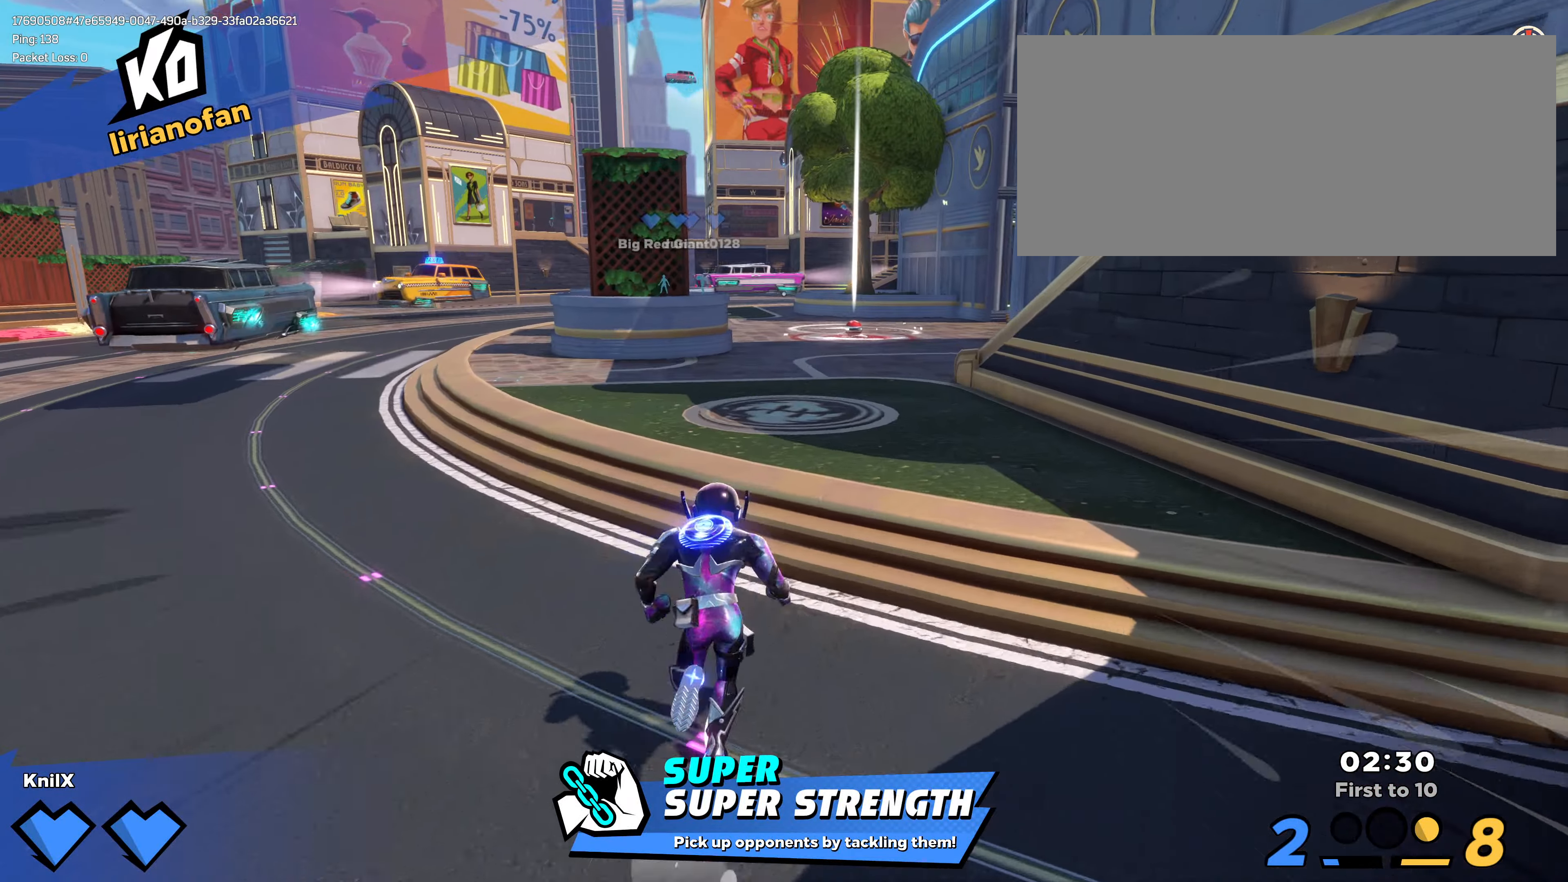
{"keys": ["shift", "w"], "mouse": [], "events": []}
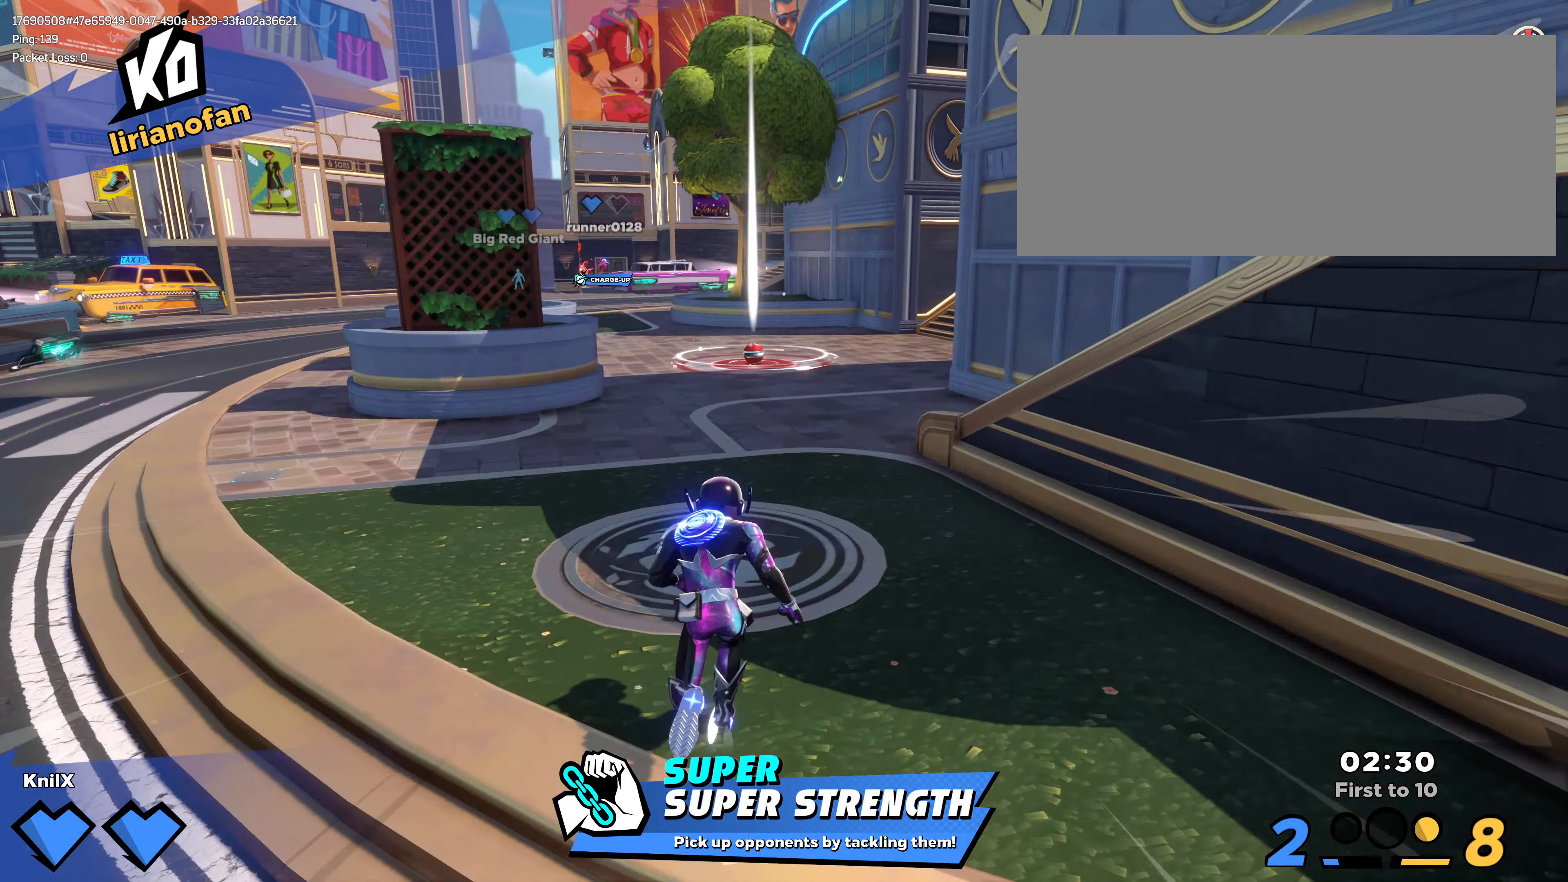
{"keys": ["shift", "w"], "mouse": [], "events": []}